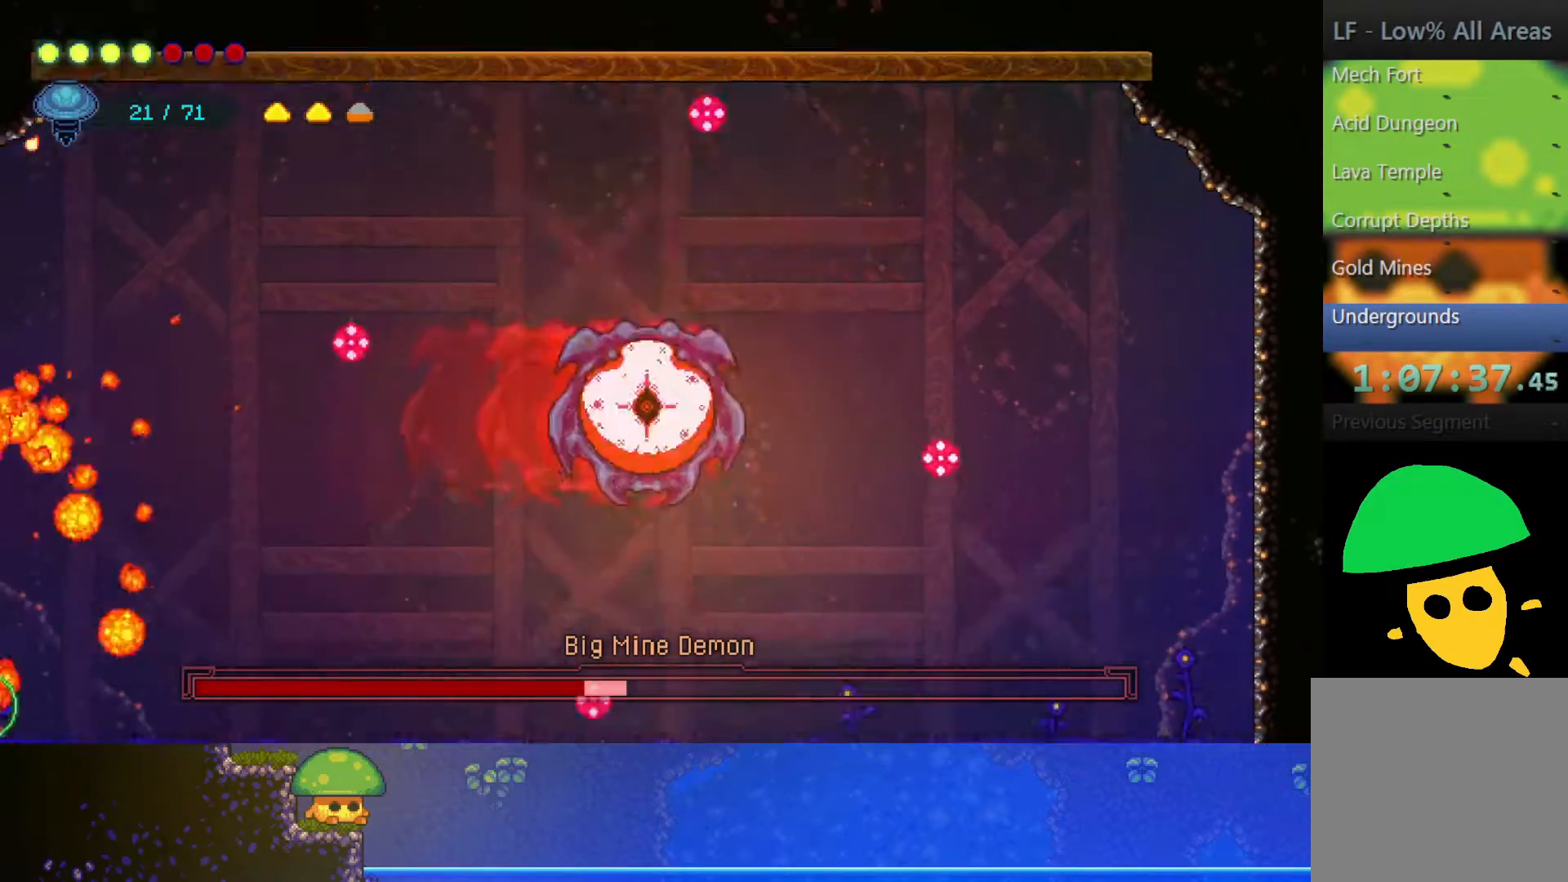
Gameplay with a controller (PlayStation layout); each line is a JSON object with the inputs held at the frame after it. "events" lists button and stick changes between this image and that frame as [ms after this image, input, new state], when the widget could be followed in between.
{"buttons": [], "left_stick": "left", "right_stick": "center", "events": [[100, "SQUARE", "up"], [217, "left_stick", "down-left"], [417, "left_stick", "left"]]}
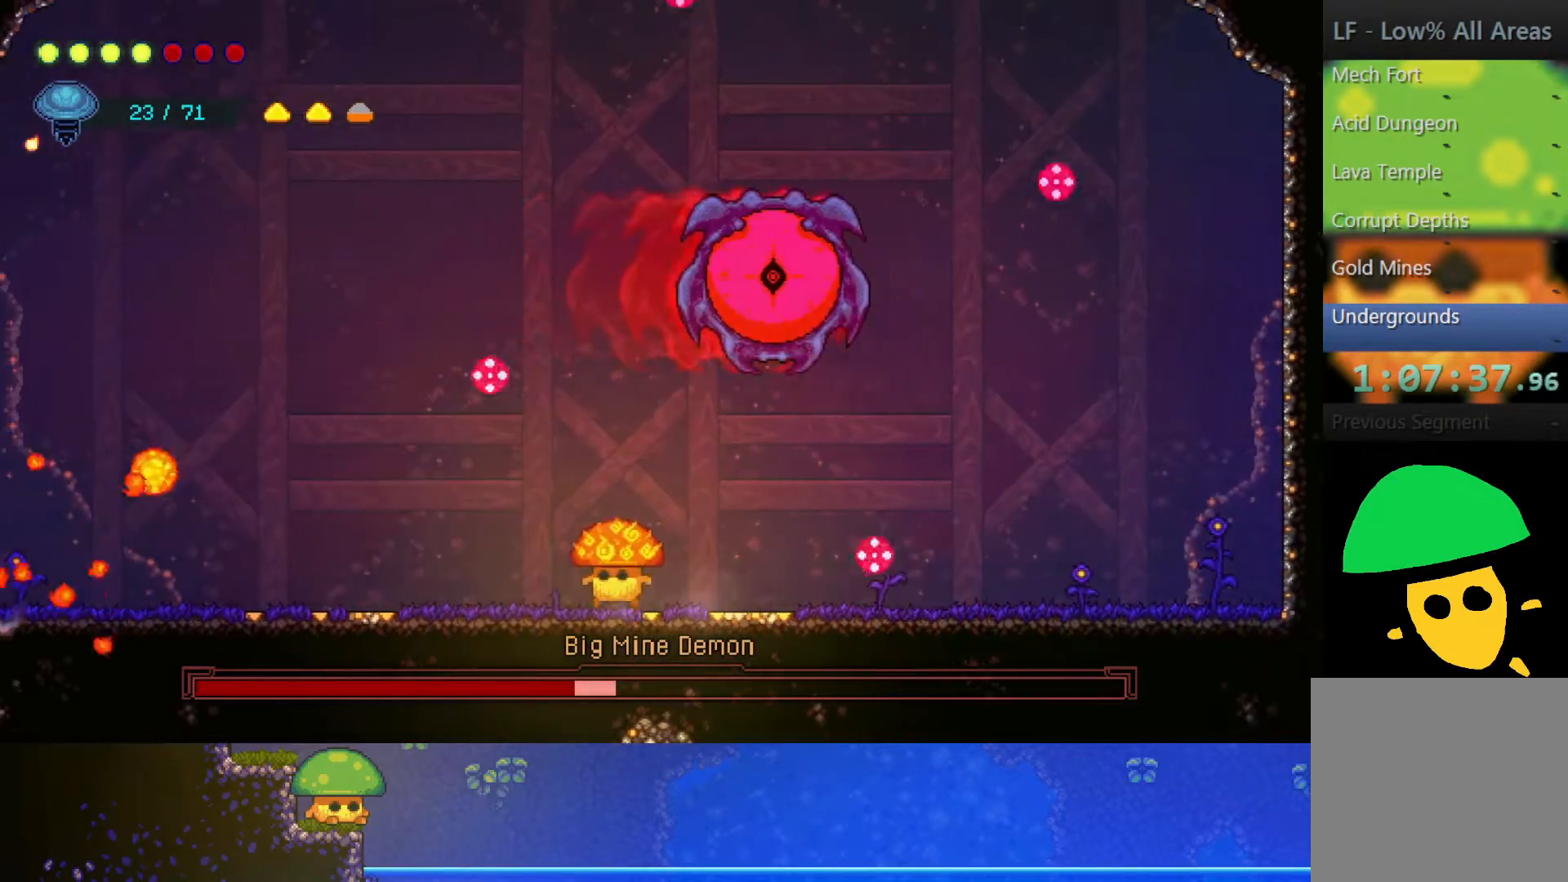
{"buttons": [], "left_stick": "left", "right_stick": "center", "events": []}
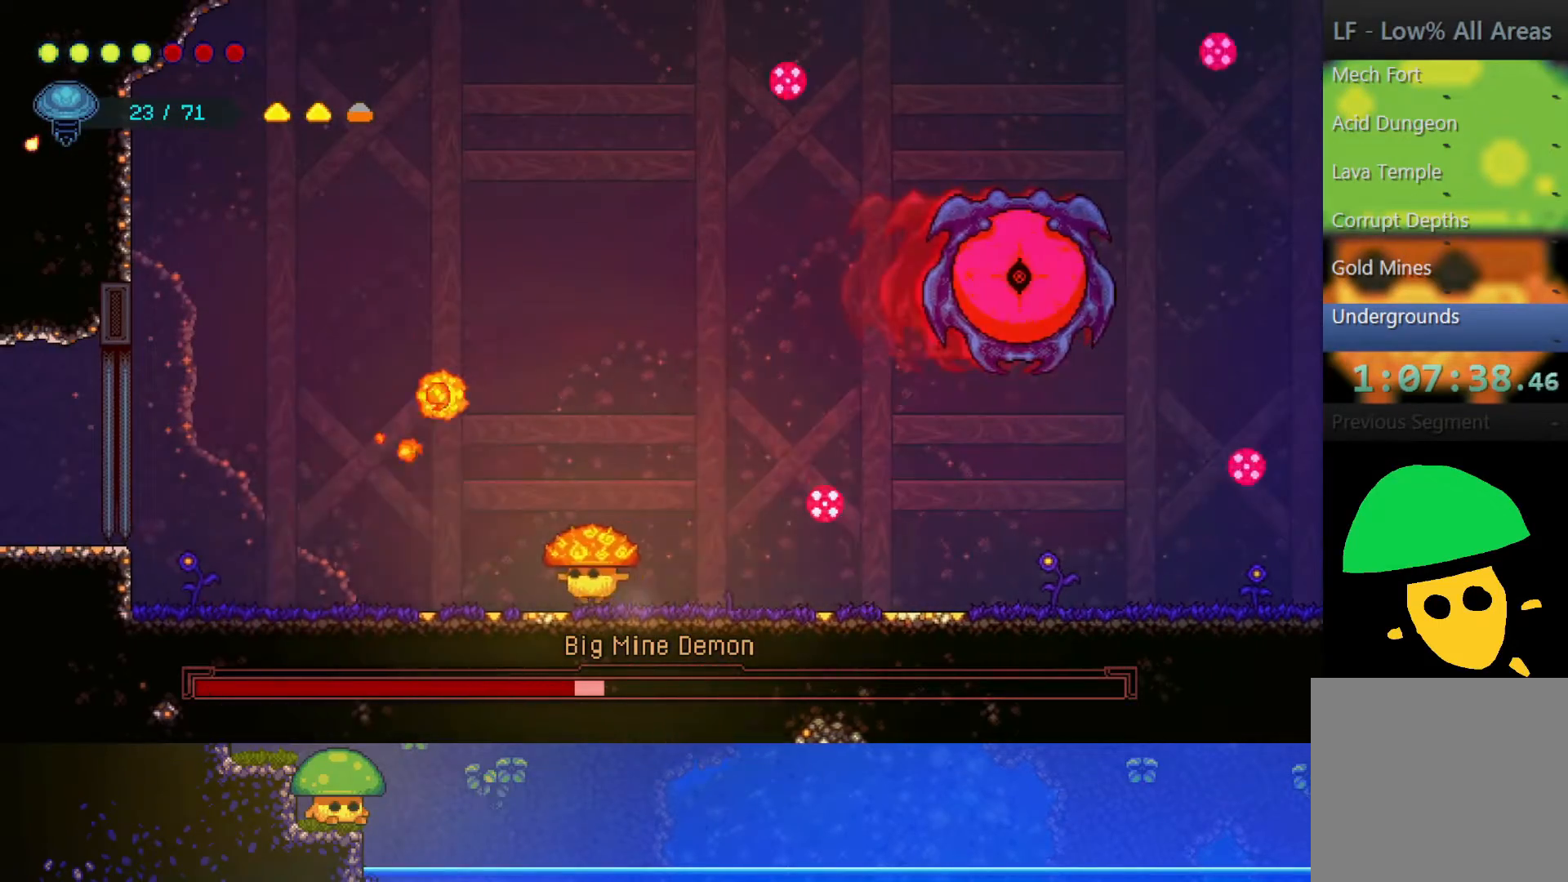
{"buttons": ["CROSS"], "left_stick": "up", "right_stick": "center"}
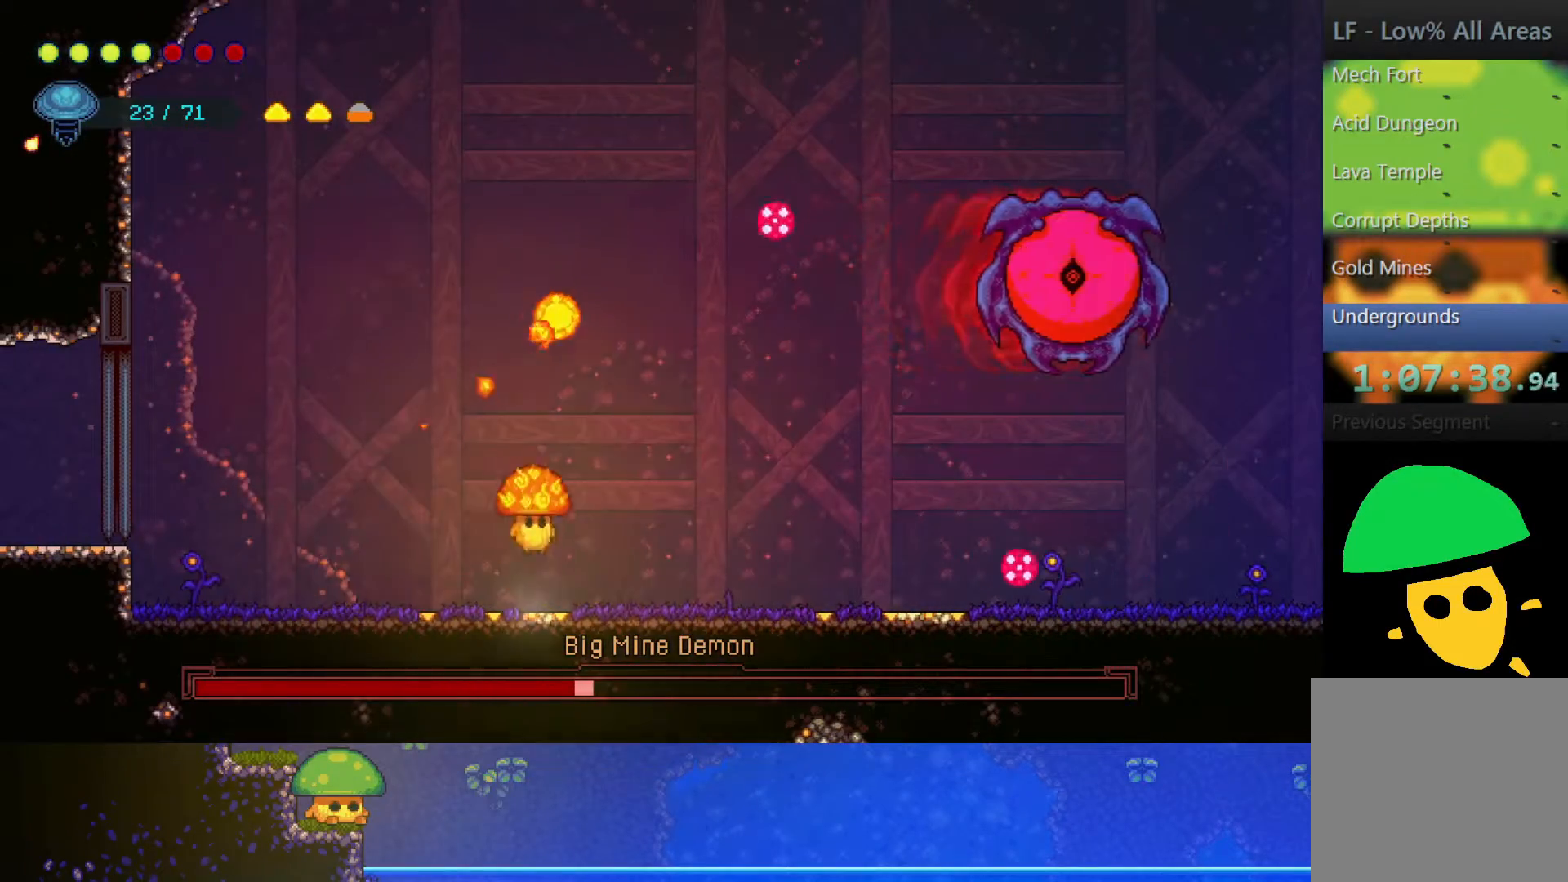
{"buttons": ["R1"], "left_stick": "center", "right_stick": "center", "events": [[50, "CROSS", "up"], [100, "R2", "down"], [300, "R2", "up"], [367, "R1", "down"], [367, "left_stick", "center"]]}
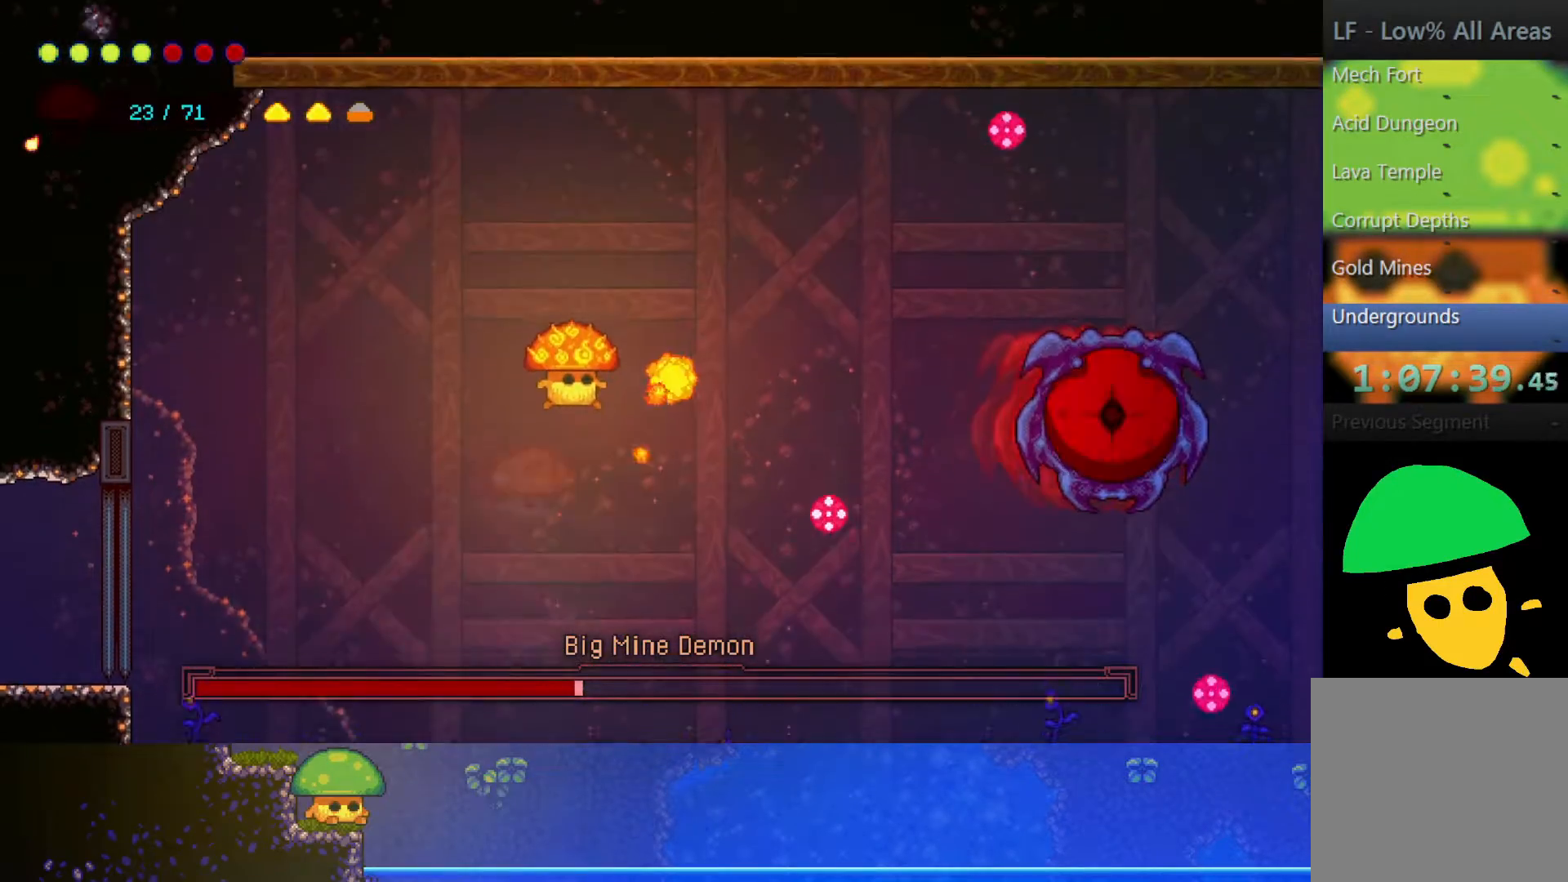
{"buttons": [], "left_stick": "center", "right_stick": "center", "events": [[17, "R1", "up"], [250, "SQUARE", "down"], [367, "SQUARE", "up"]]}
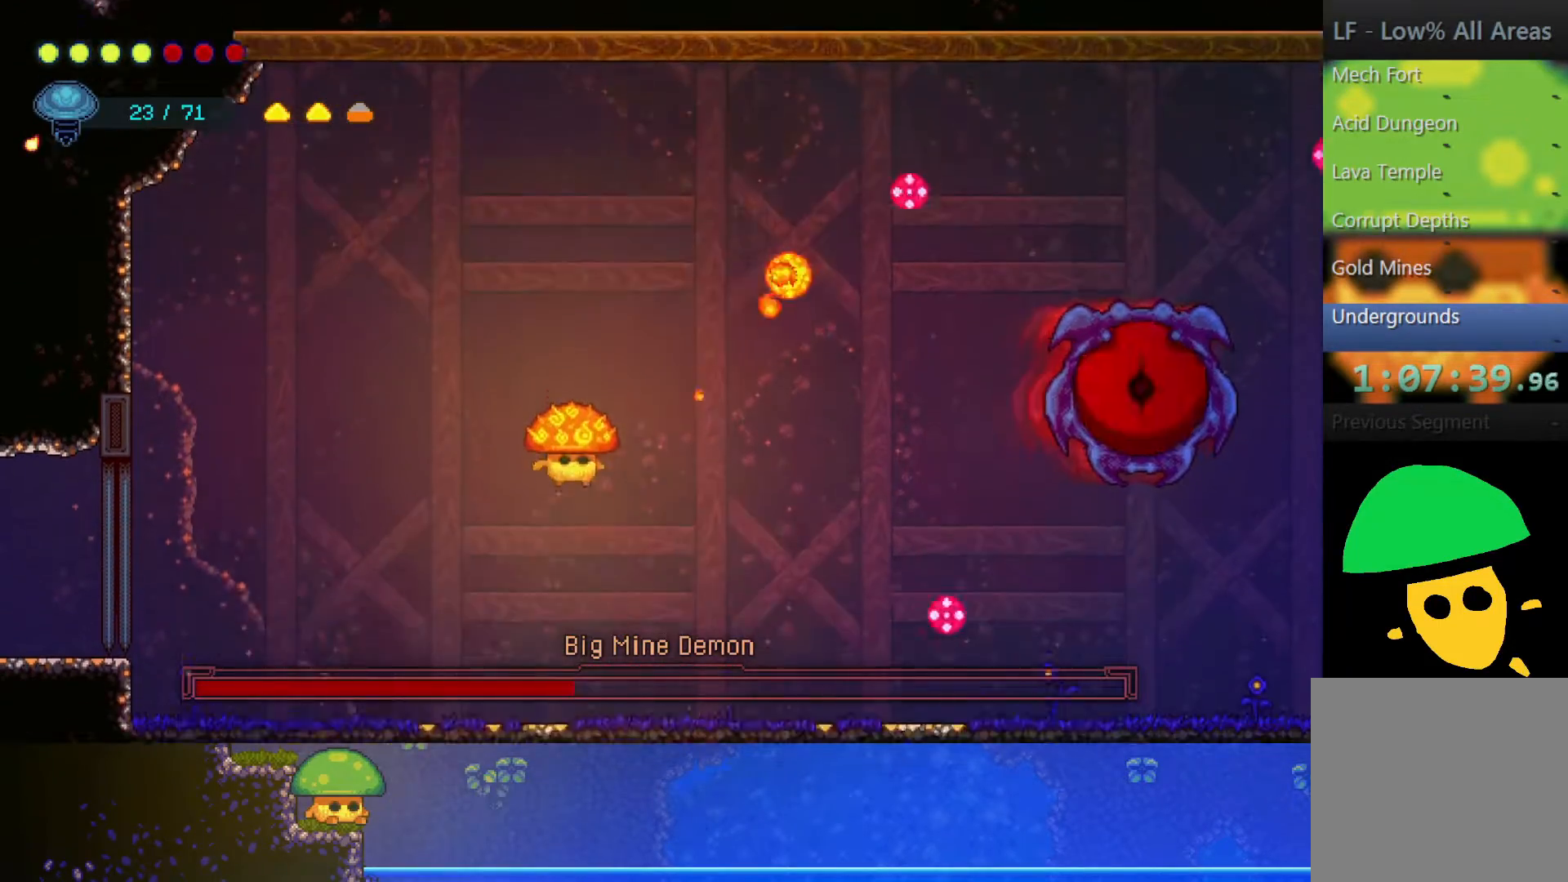
{"buttons": [], "left_stick": "center", "right_stick": "center", "events": [[400, "left_stick", "right"], [467, "left_stick", "center"]]}
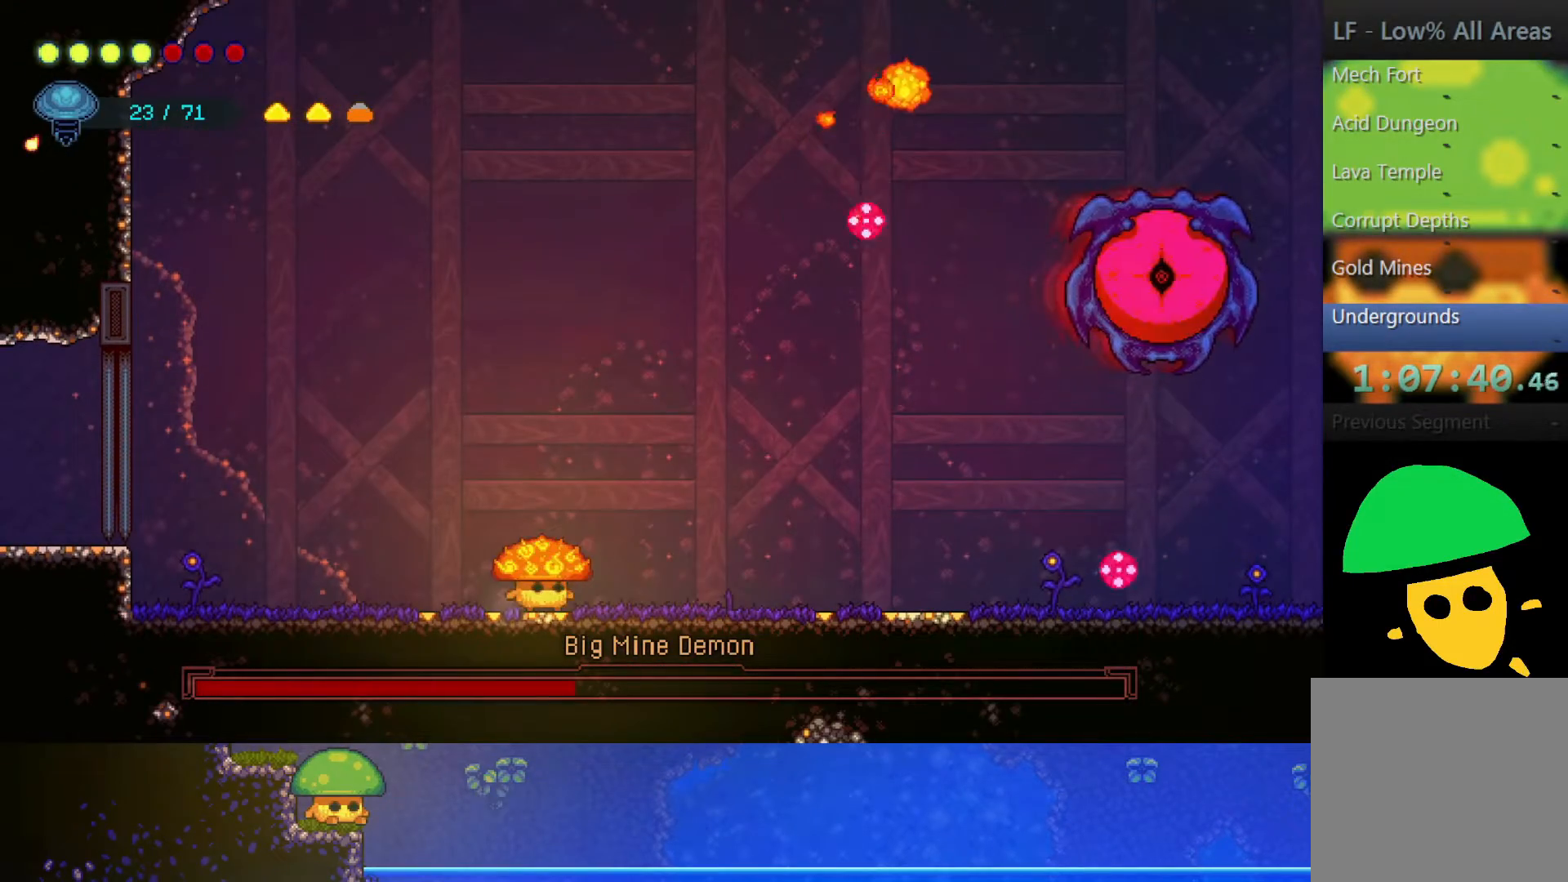
{"buttons": [], "left_stick": "right", "right_stick": "center", "events": [[417, "left_stick", "right"]]}
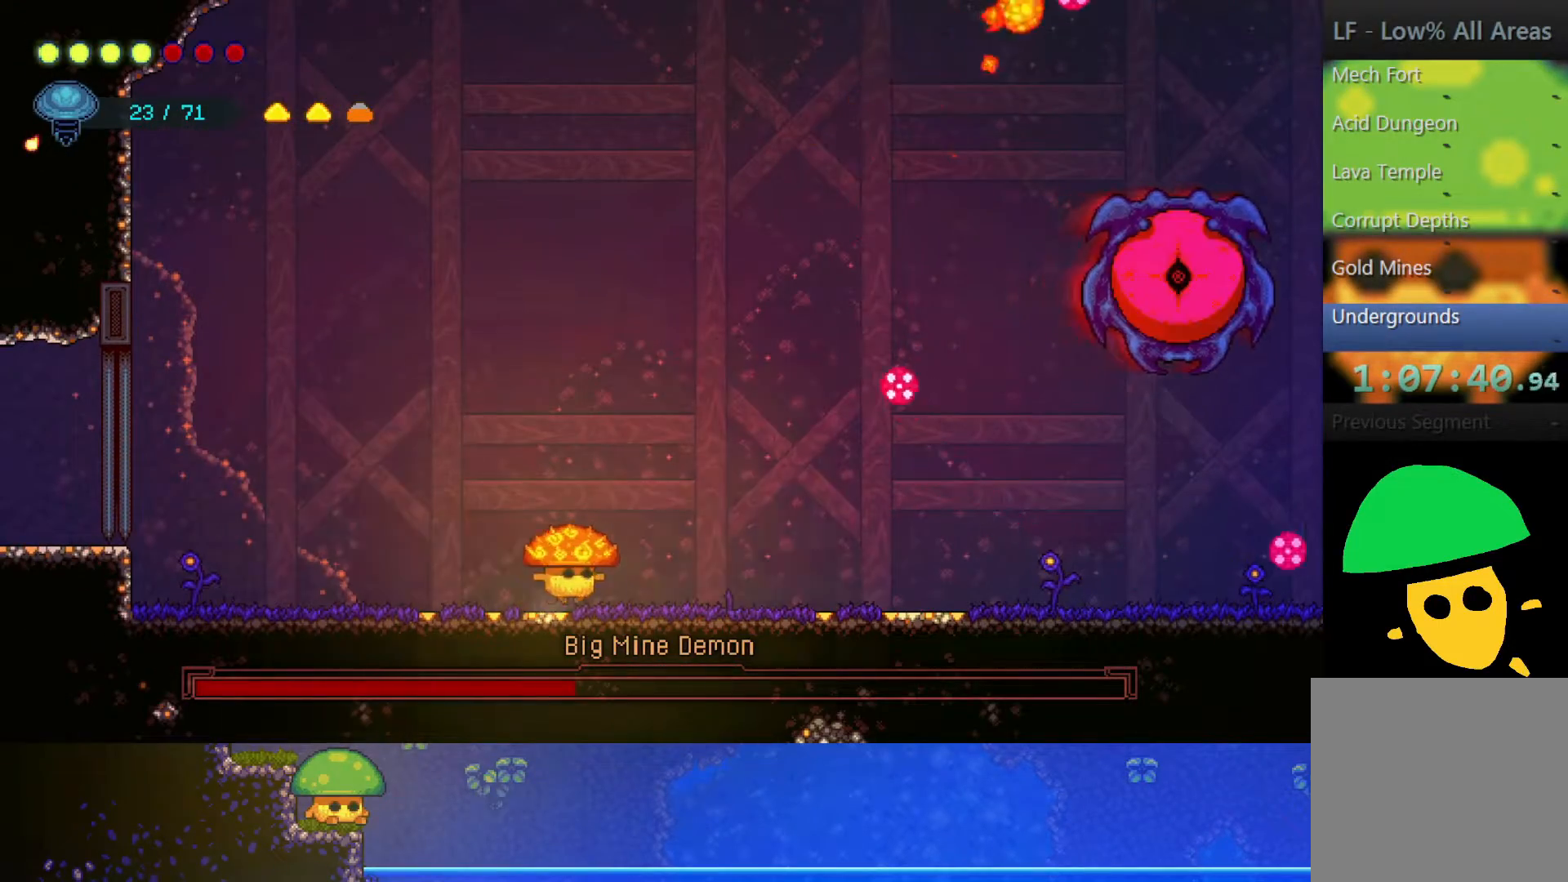
{"buttons": [], "left_stick": "up-right", "right_stick": "center", "events": [[250, "left_stick", "up-right"]]}
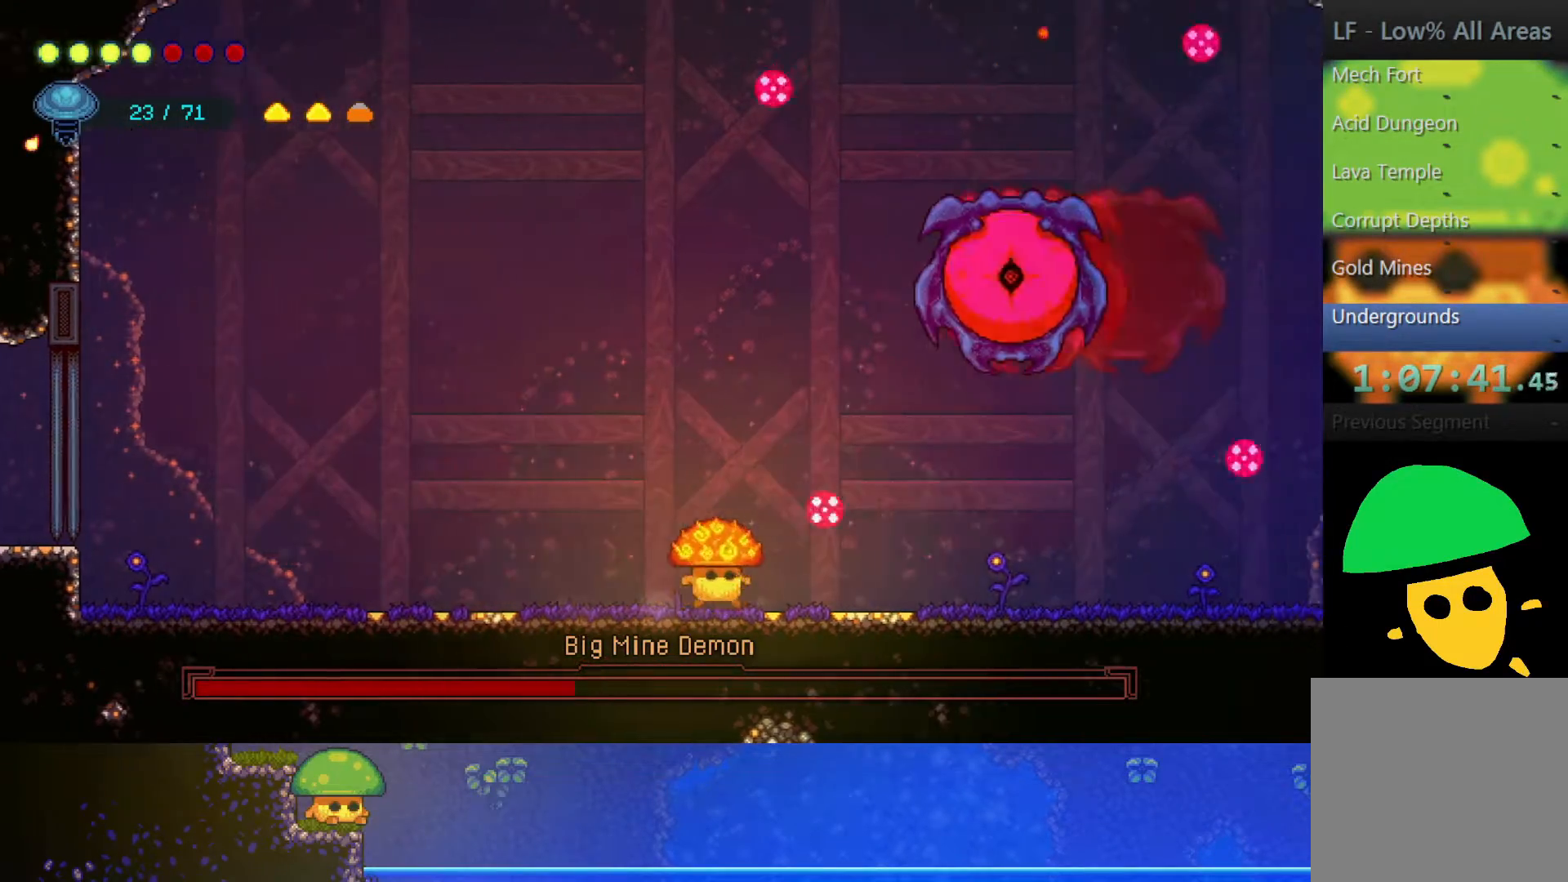
{"buttons": [], "left_stick": "up-left", "right_stick": "center", "events": [[67, "left_stick", "up-left"]]}
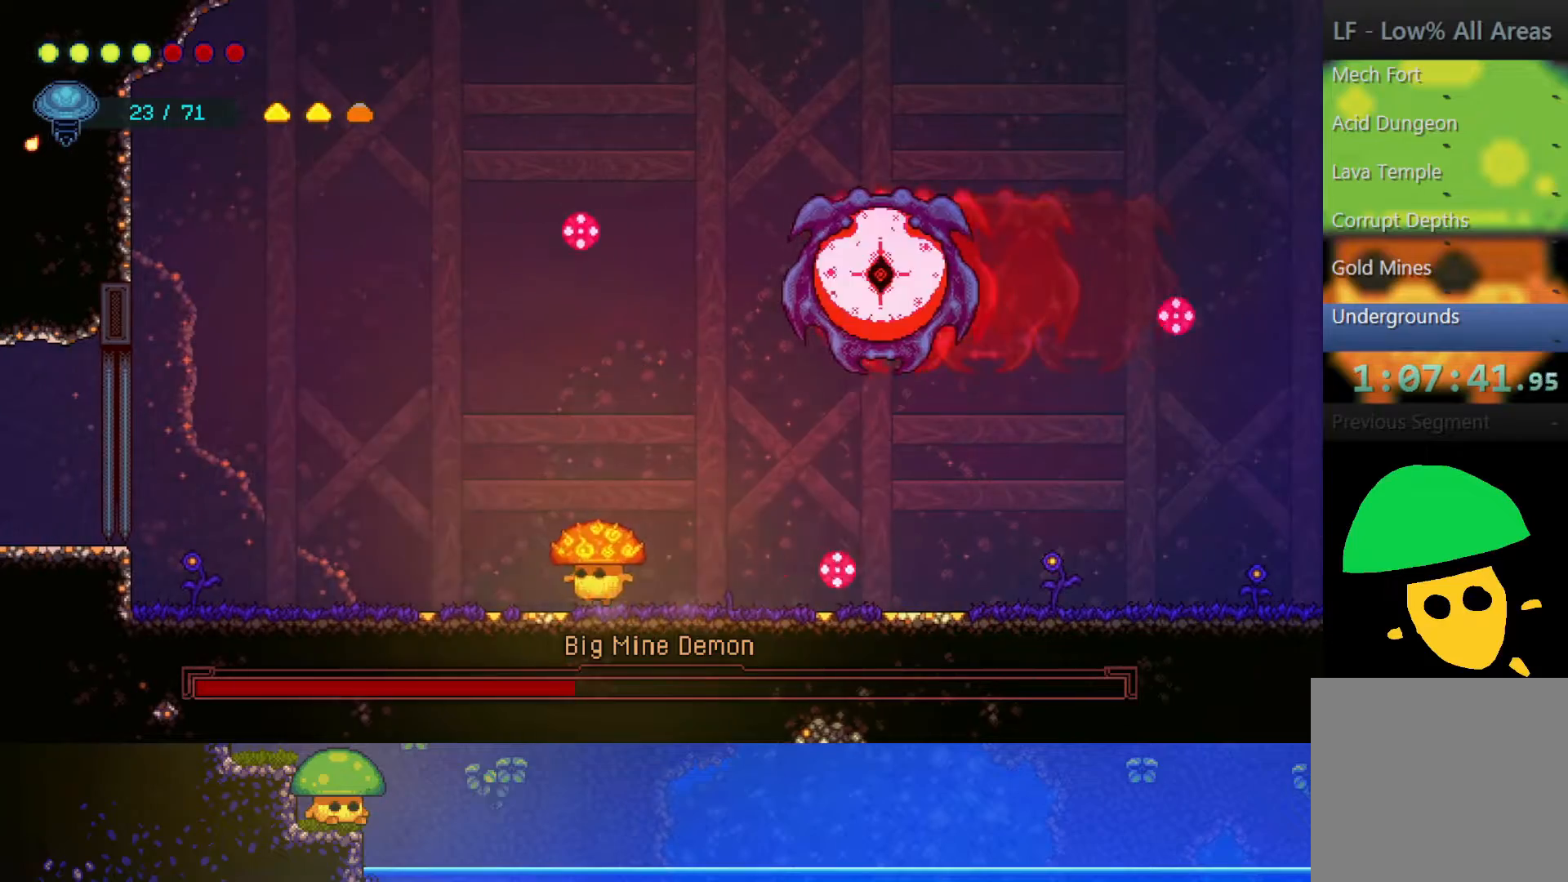
{"buttons": [], "left_stick": "center", "right_stick": "center", "events": [[50, "R2", "down"], [200, "left_stick", "up-right"], [250, "R2", "up"], [317, "SQUARE", "down"], [450, "SQUARE", "up"], [483, "left_stick", "center"]]}
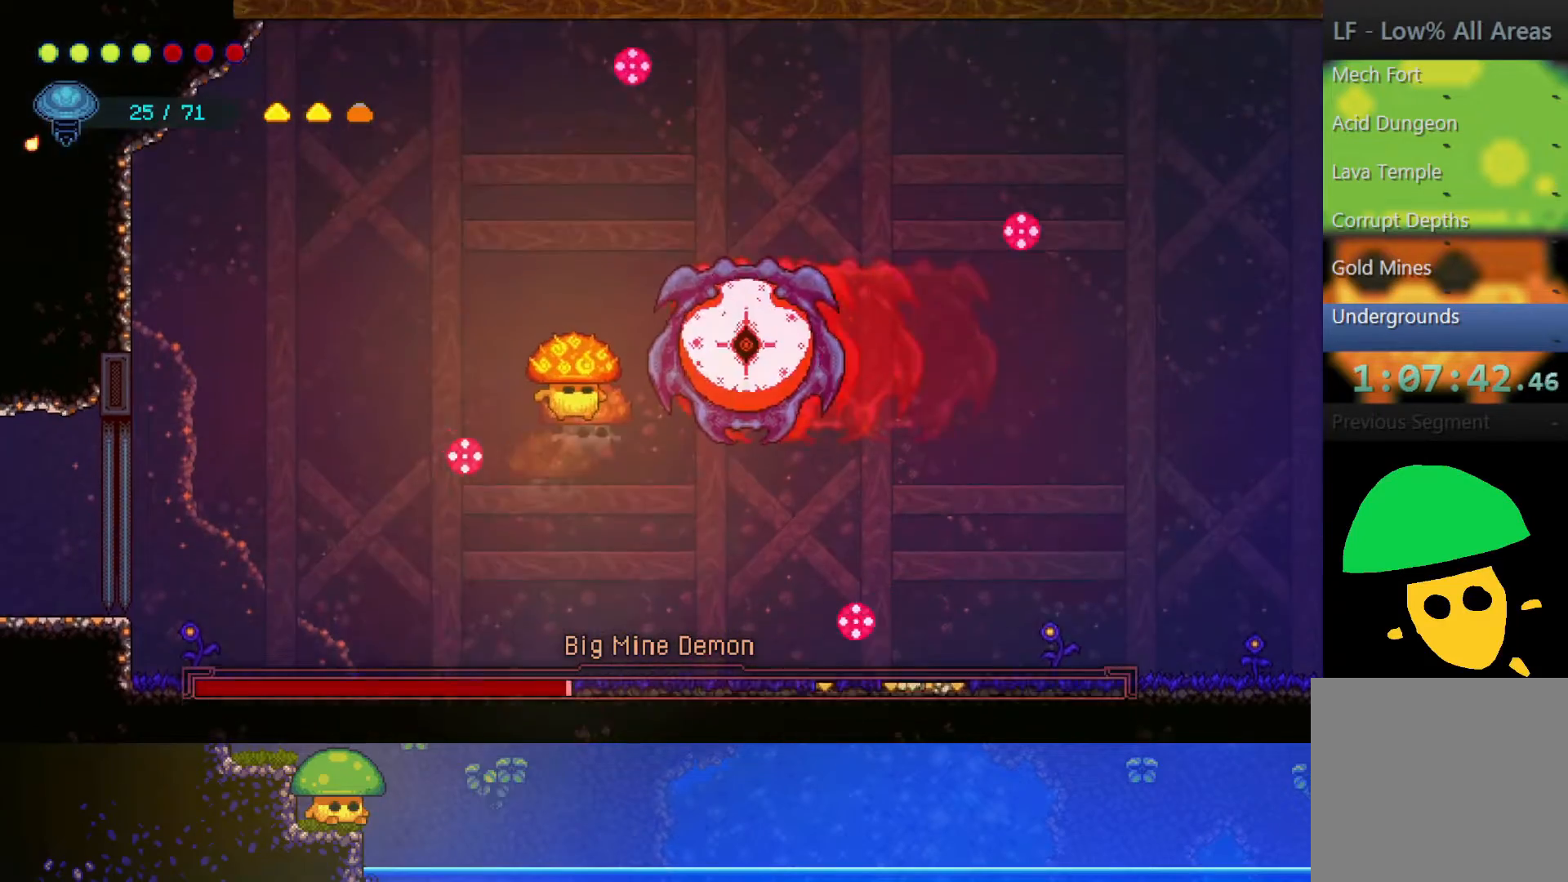
{"buttons": [], "left_stick": "right", "right_stick": "center", "events": [[50, "SQUARE", "down"], [200, "SQUARE", "up"], [400, "left_stick", "right"]]}
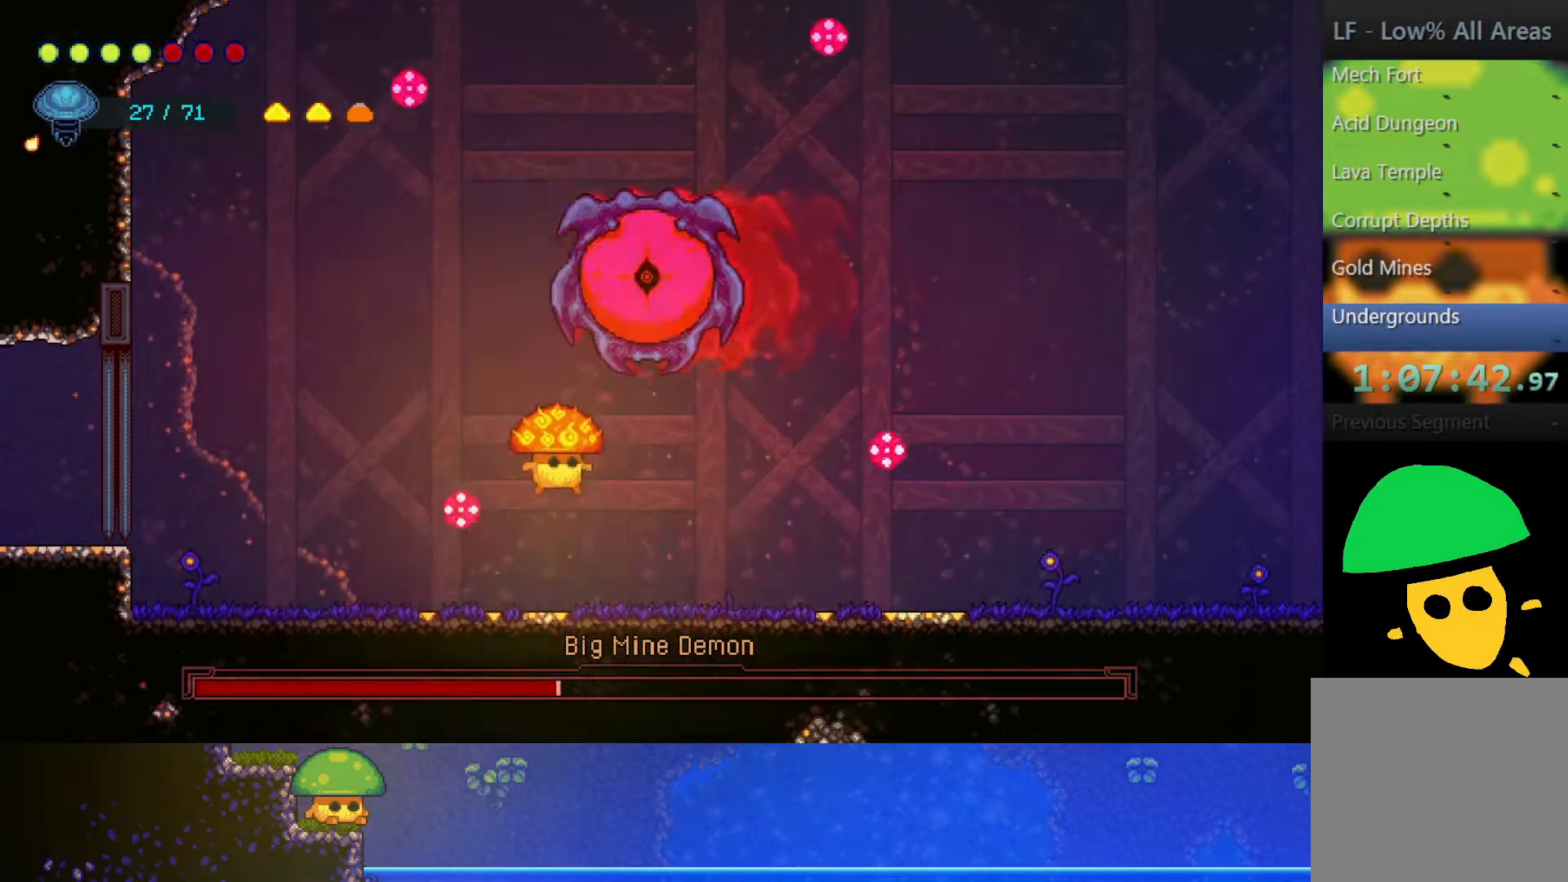
{"buttons": ["R2"], "left_stick": "up-right", "right_stick": "center", "events": [[200, "CROSS", "down"], [200, "left_stick", "up-right"], [350, "CROSS", "up"], [350, "R2", "down"]]}
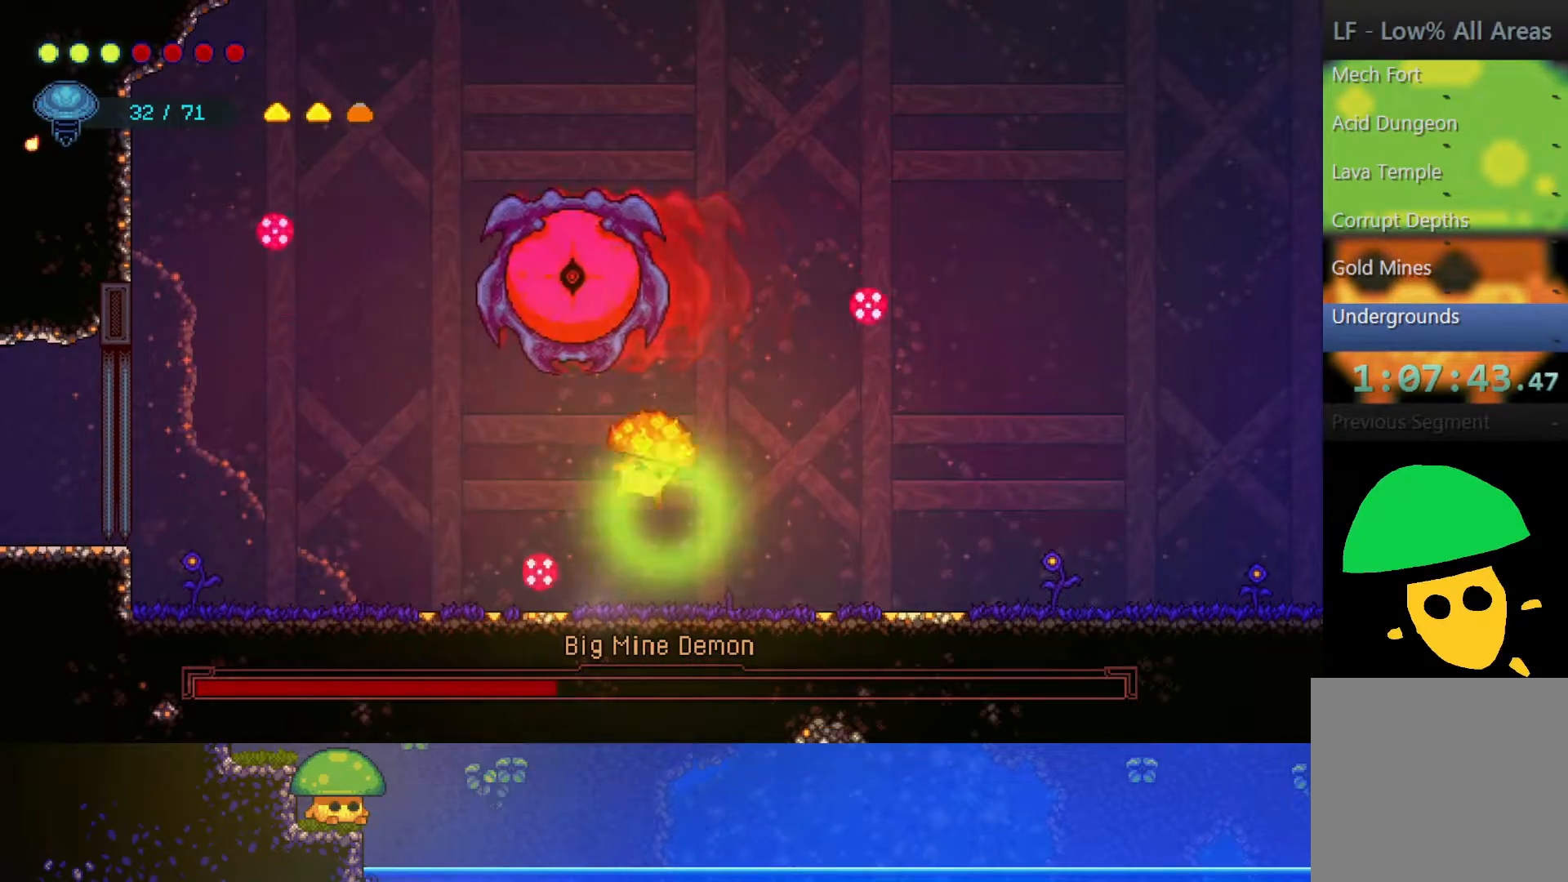
{"buttons": [], "left_stick": "up-right", "right_stick": "center", "events": [[67, "R2", "up"]]}
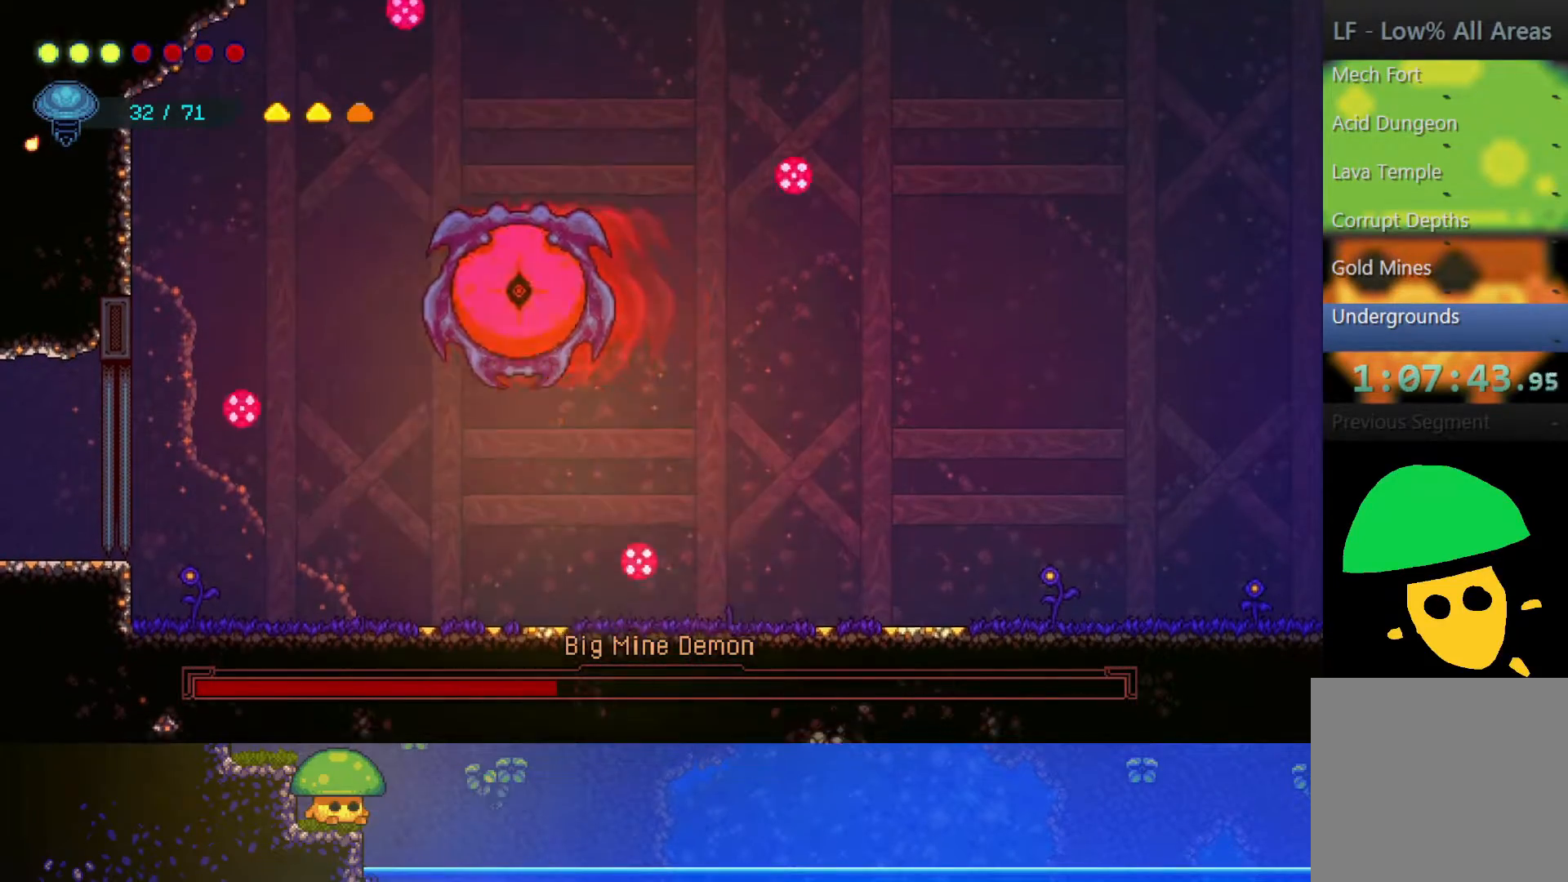
{"buttons": [], "left_stick": "up", "right_stick": "center", "events": [[50, "SQUARE", "down"], [167, "SQUARE", "up"], [200, "R2", "down"], [350, "left_stick", "up"], [400, "R2", "up"]]}
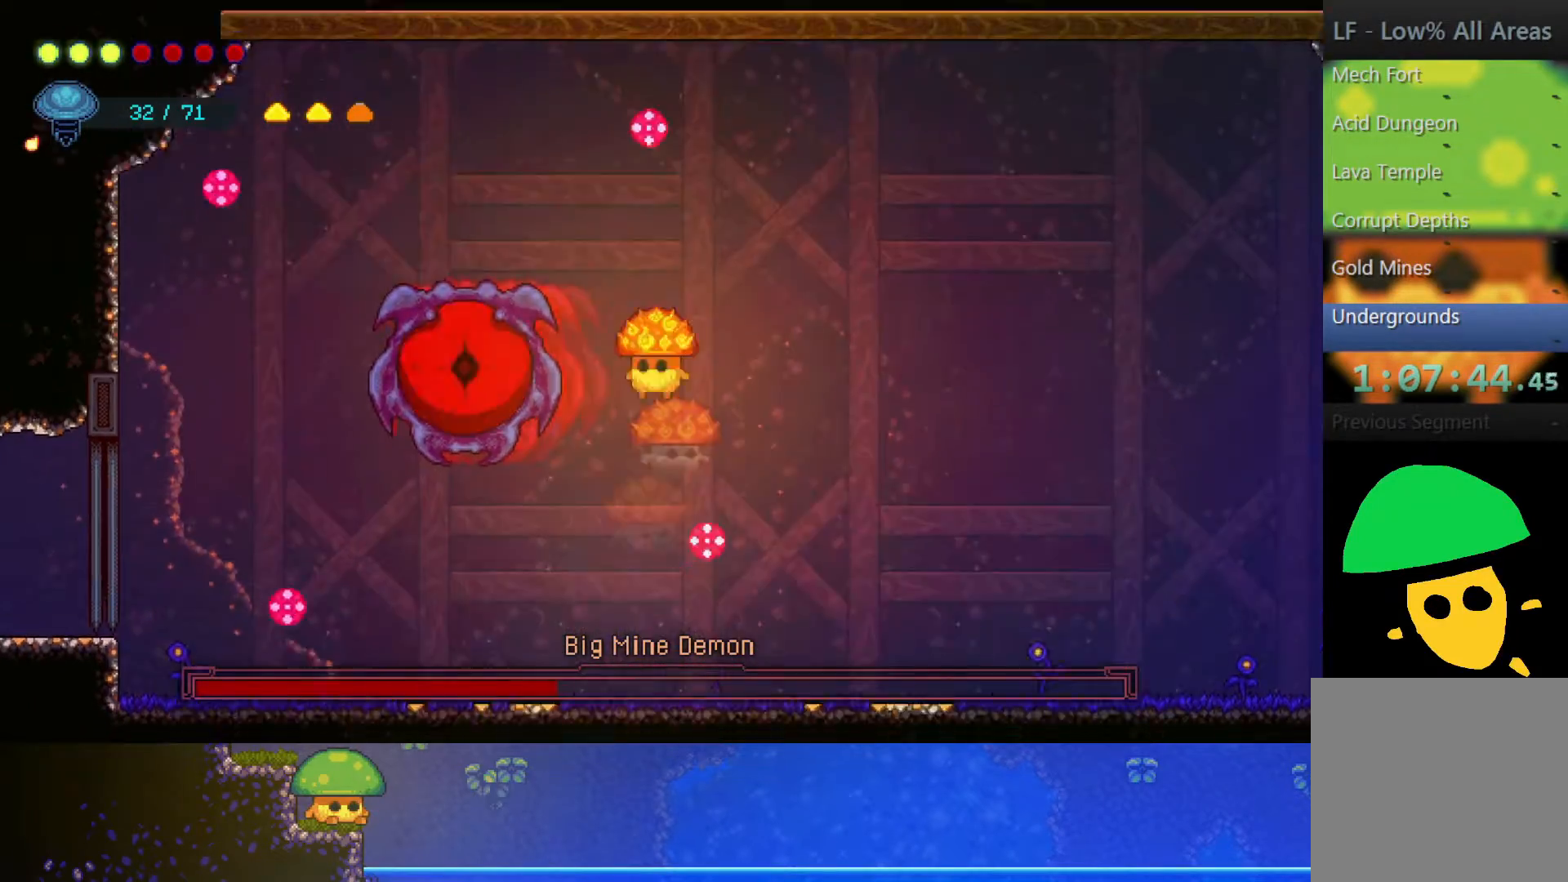
{"buttons": [], "left_stick": "center", "right_stick": "center", "events": [[50, "left_stick", "up-left"], [100, "SQUARE", "down"], [150, "left_stick", "center"], [200, "SQUARE", "up"], [350, "SQUARE", "down"], [450, "SQUARE", "up"]]}
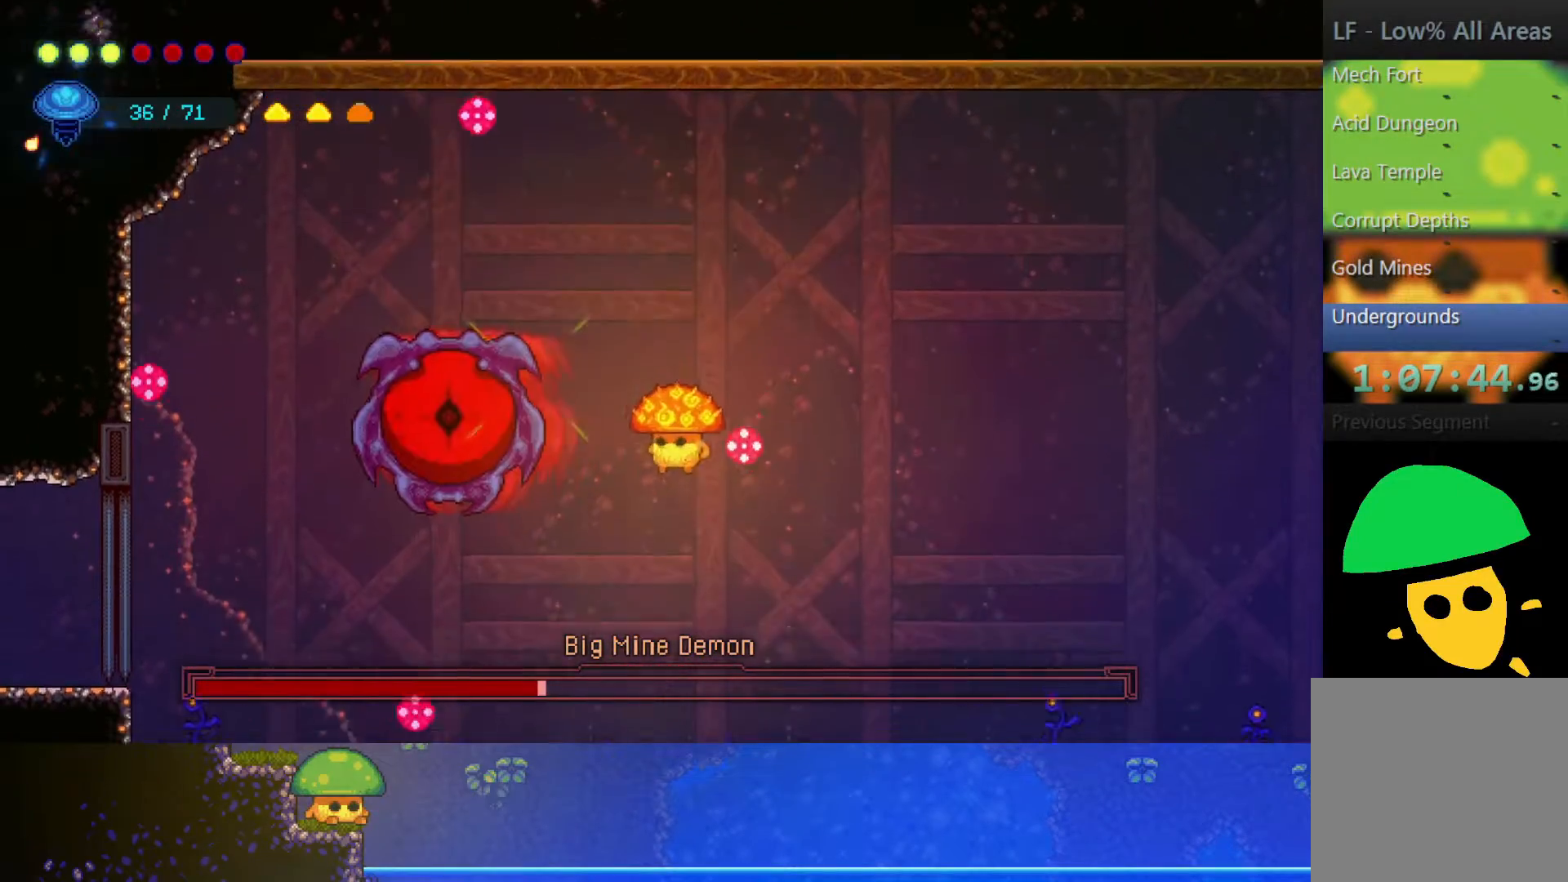
{"buttons": [], "left_stick": "right", "right_stick": "center", "events": [[200, "left_stick", "left"], [467, "left_stick", "right"]]}
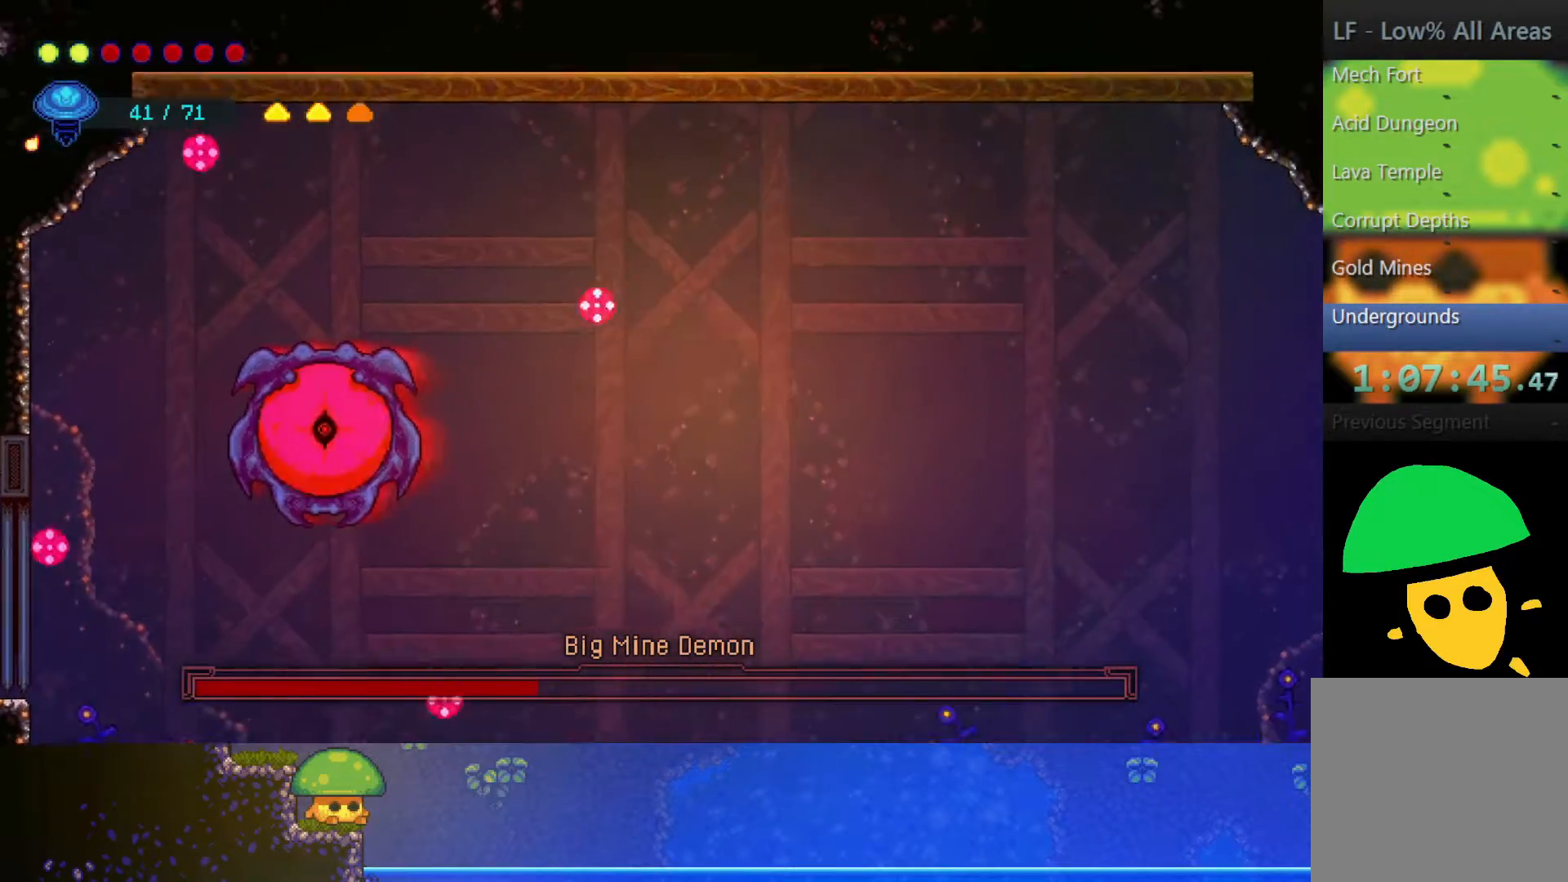
{"buttons": [], "left_stick": "right", "right_stick": "center", "events": []}
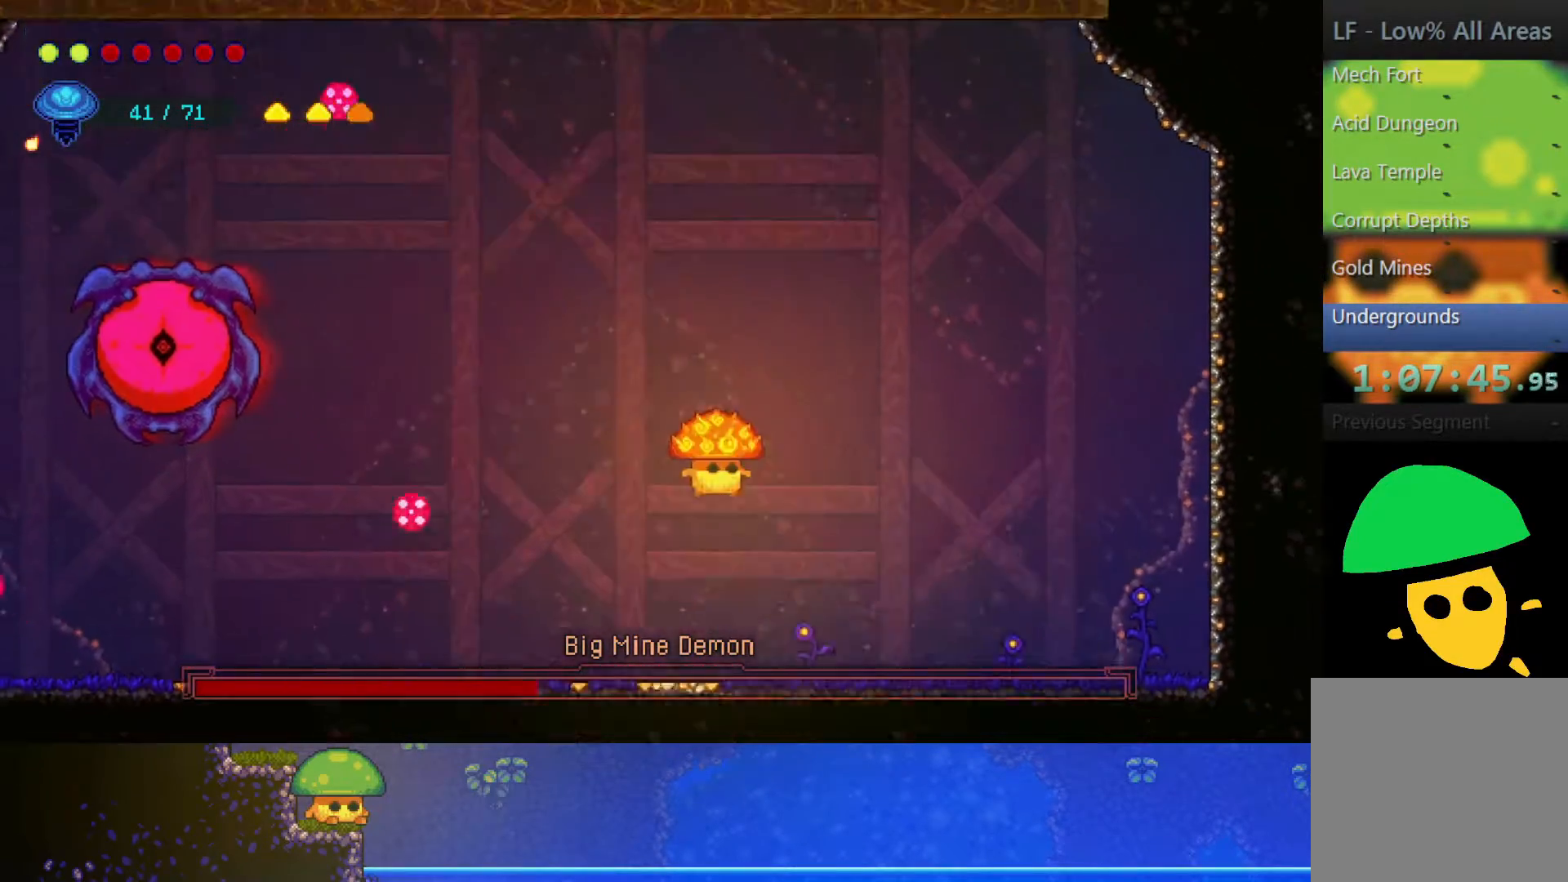
{"buttons": [], "left_stick": "right", "right_stick": "center", "events": []}
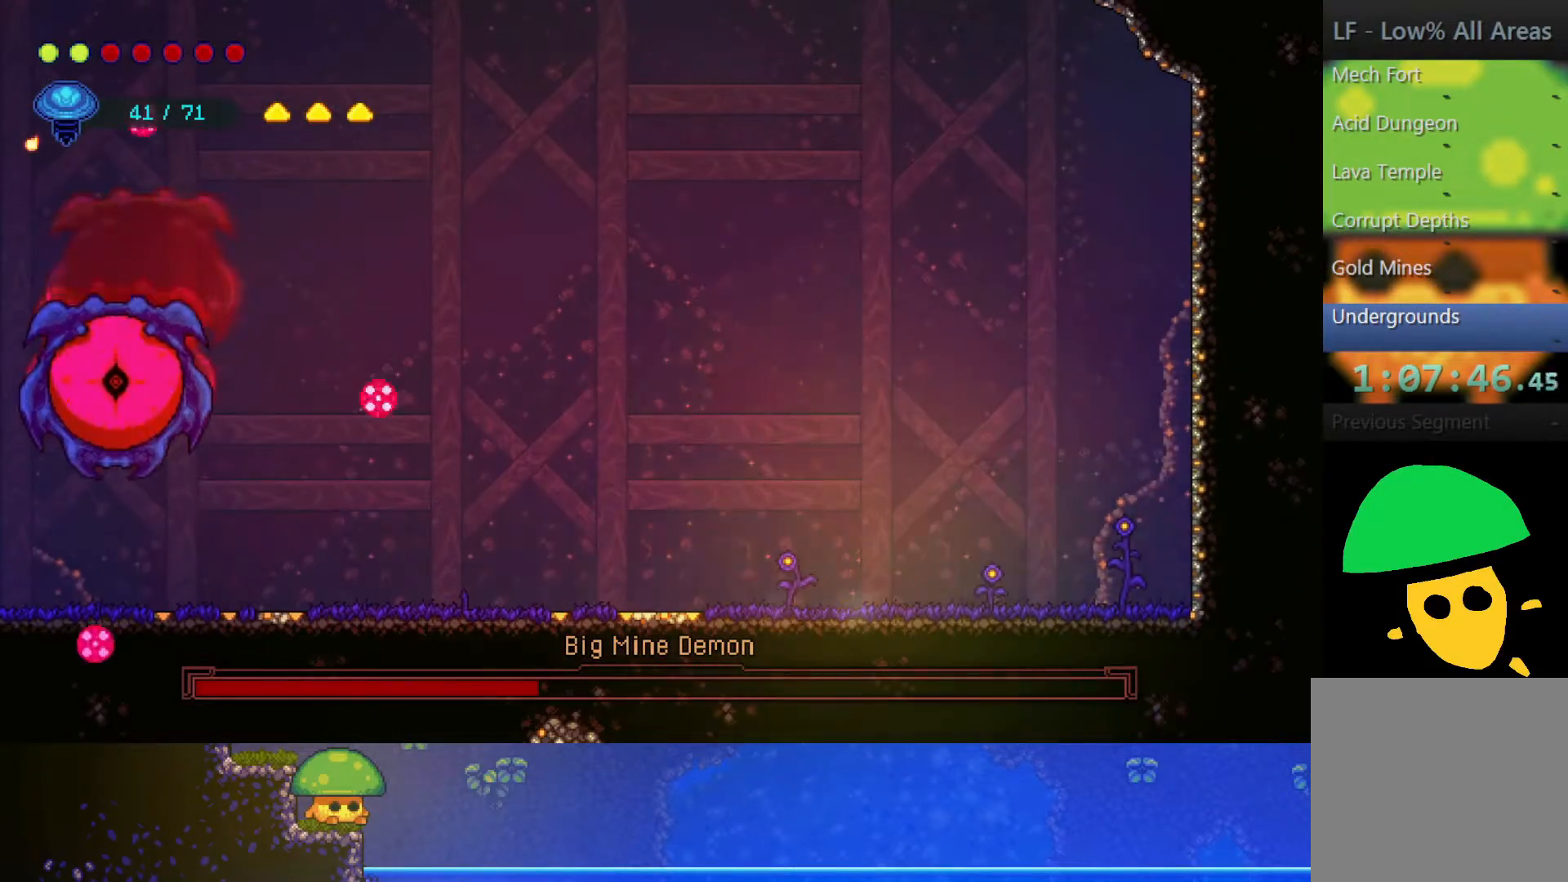
{"buttons": [], "left_stick": "left", "right_stick": "center", "events": [[300, "left_stick", "left"]]}
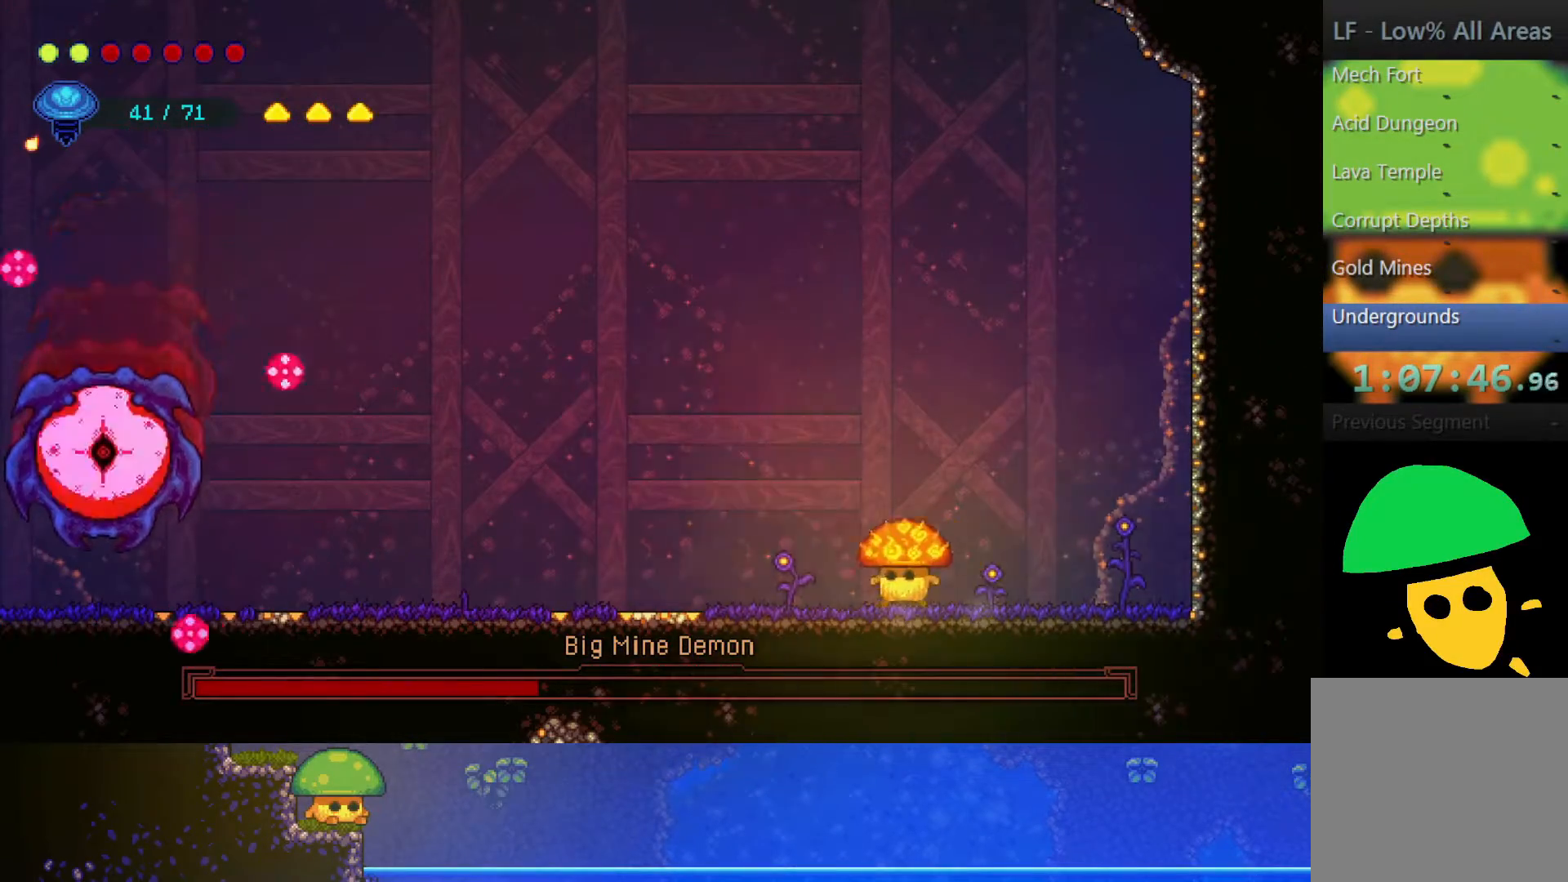
{"buttons": [], "left_stick": "left", "right_stick": "center", "events": []}
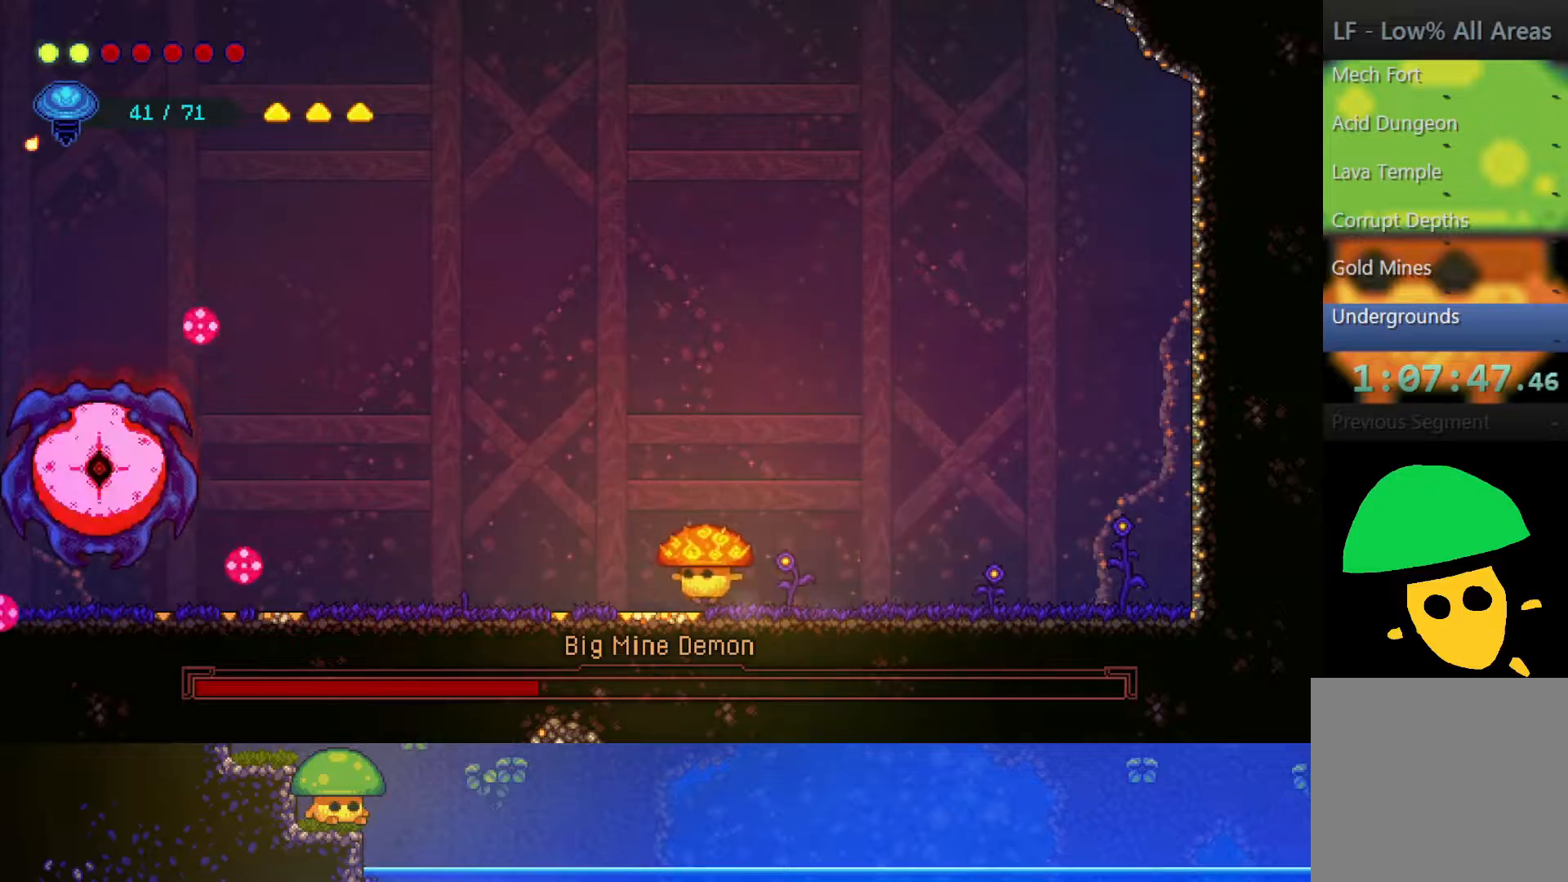
{"buttons": ["R1"], "left_stick": "center", "right_stick": "center", "events": [[250, "CROSS", "down"], [400, "left_stick", "center"], [450, "CROSS", "up"], [450, "R1", "down"]]}
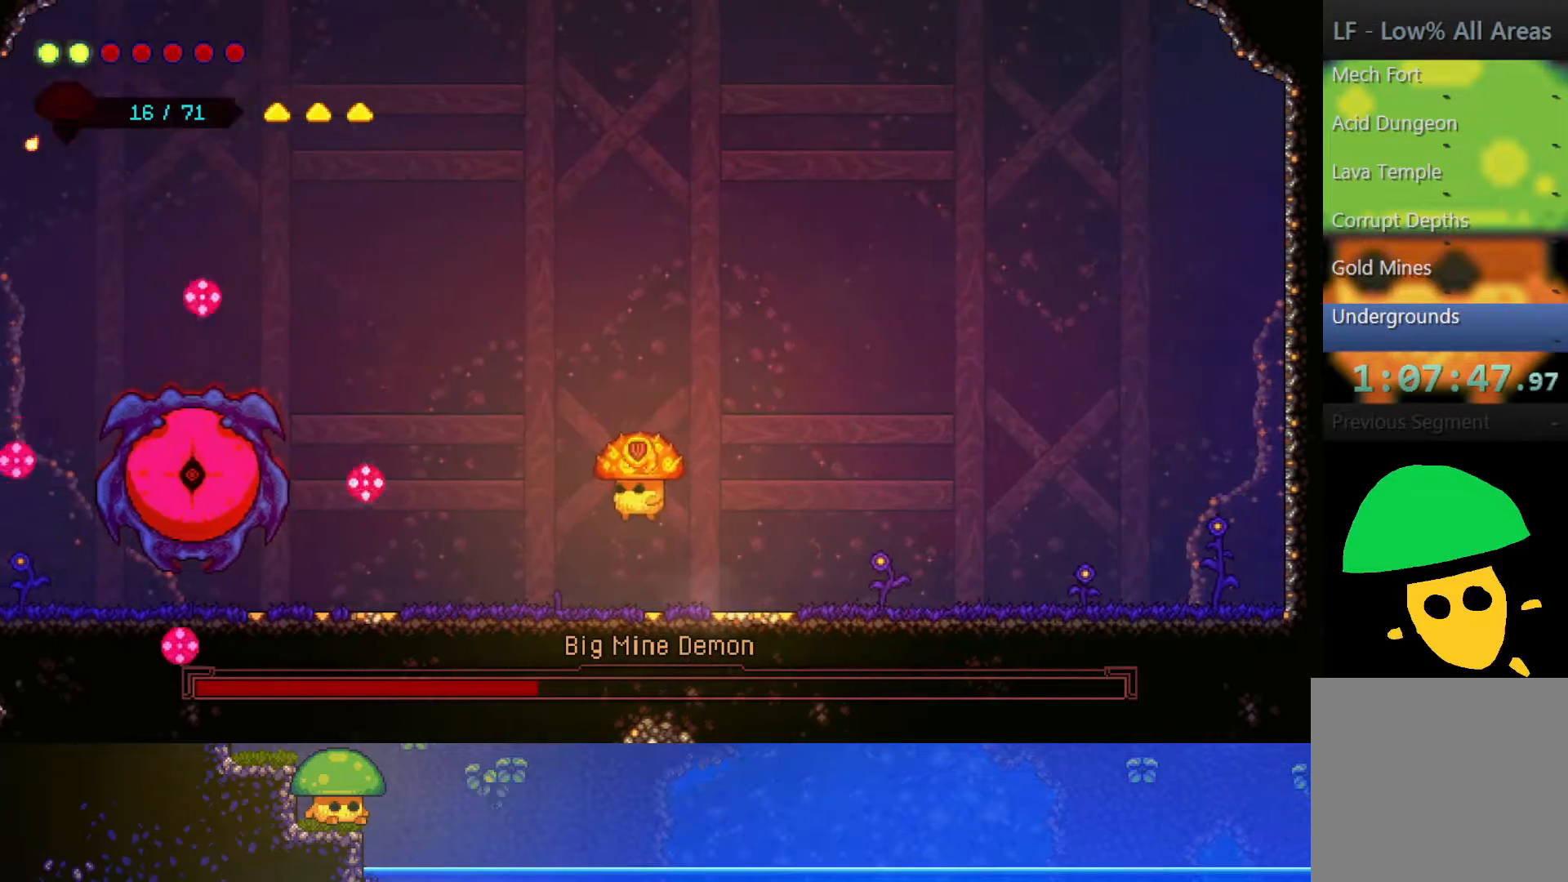
{"buttons": [], "left_stick": "center", "right_stick": "center", "events": [[67, "R1", "up"], [150, "CROSS", "down"], [250, "SQUARE", "down"], [400, "CROSS", "up"], [417, "SQUARE", "up"]]}
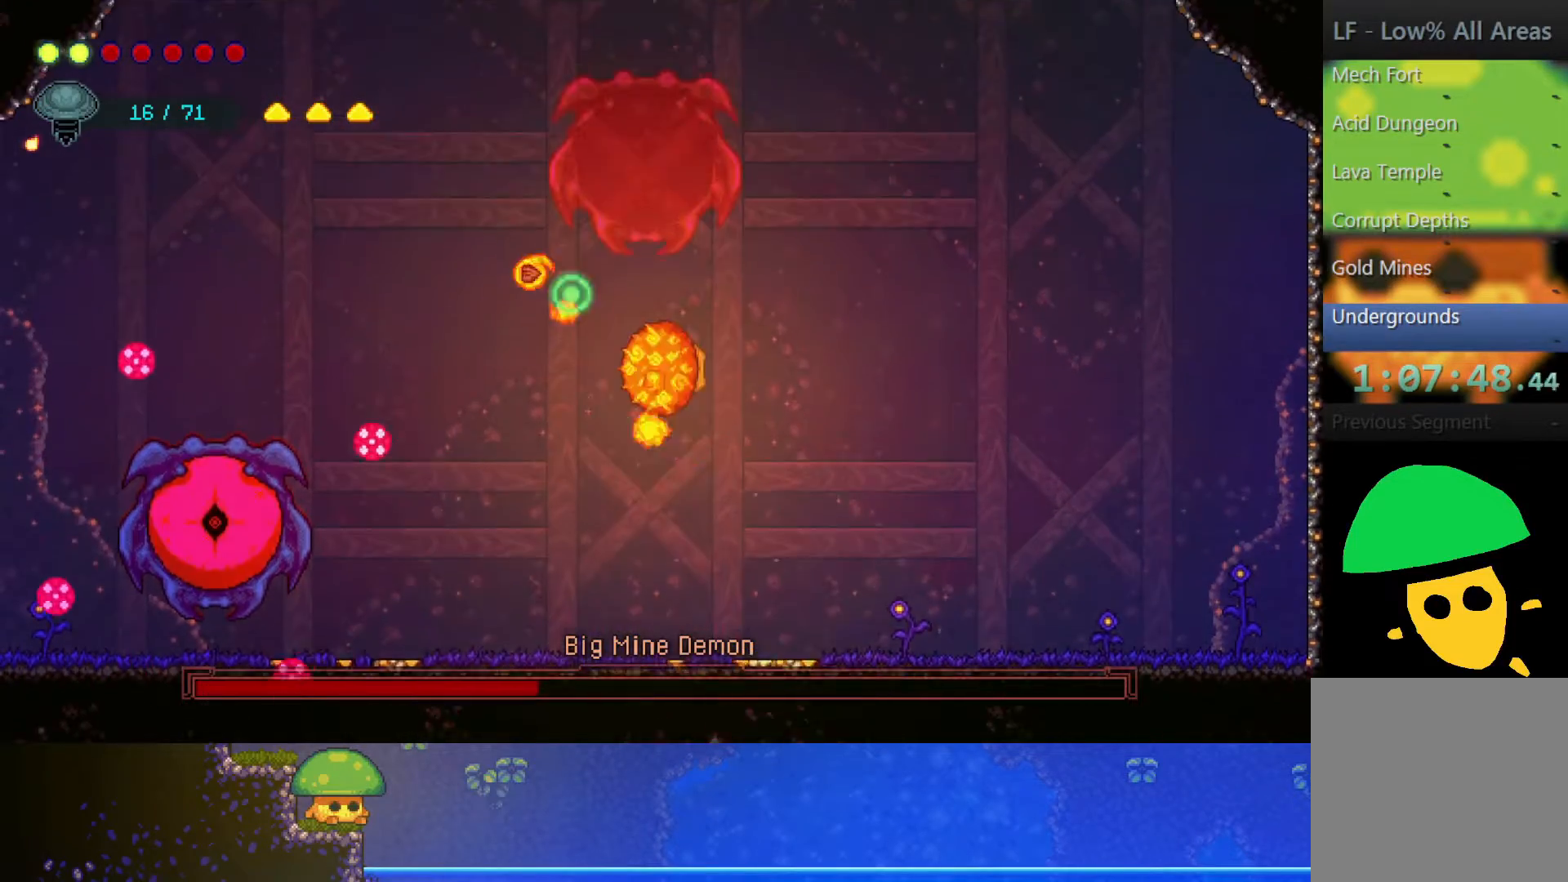
{"buttons": [], "left_stick": "center", "right_stick": "center", "events": [[17, "SQUARE", "down"], [117, "SQUARE", "up"]]}
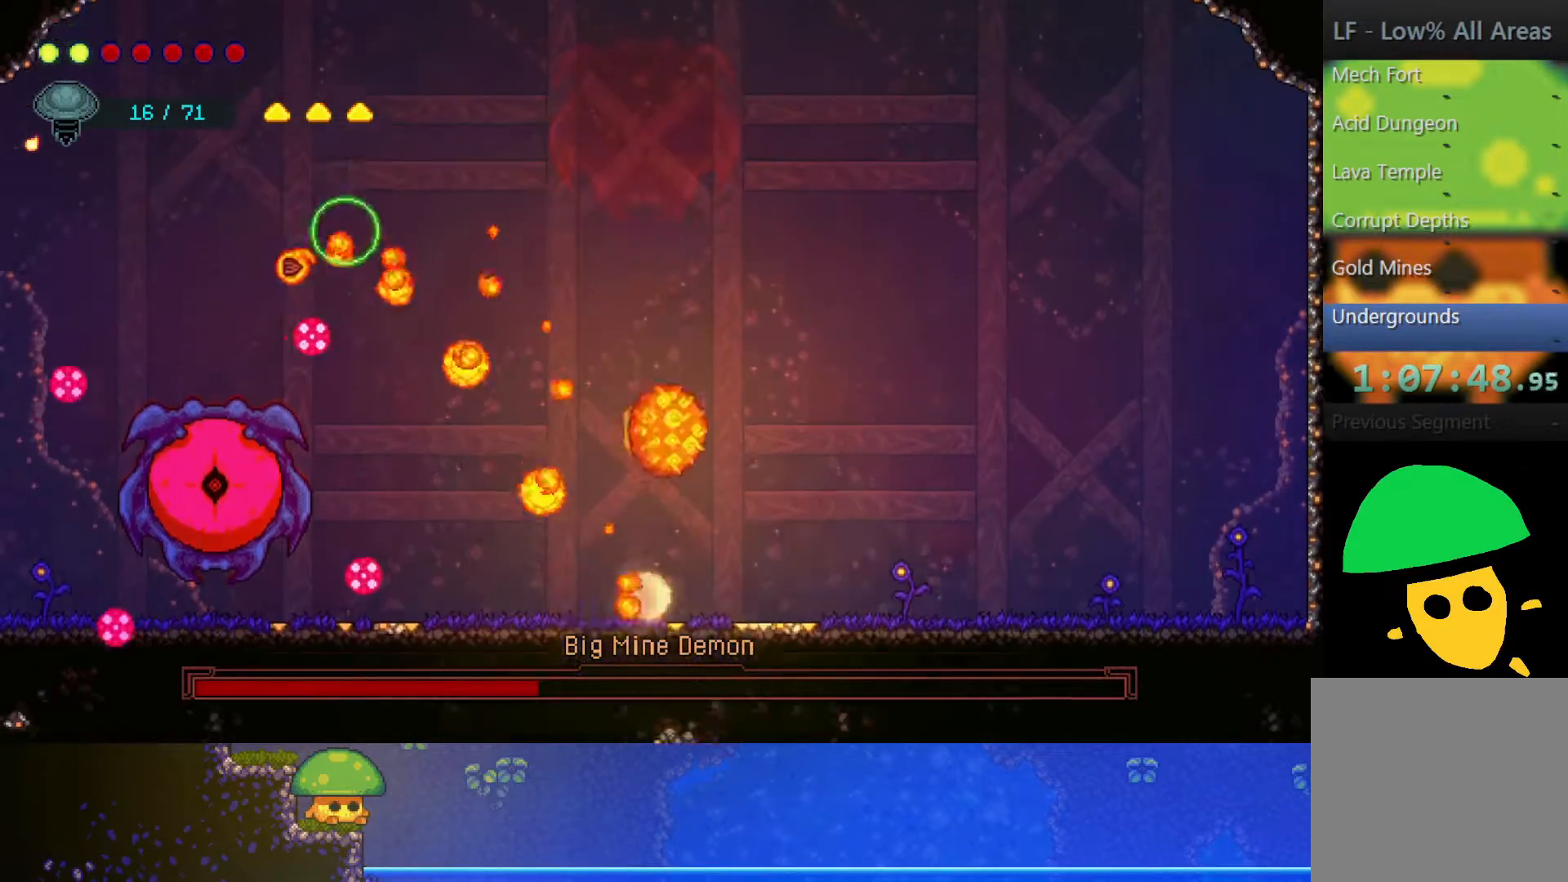
{"buttons": [], "left_stick": "right", "right_stick": "center", "events": [[150, "left_stick", "right"]]}
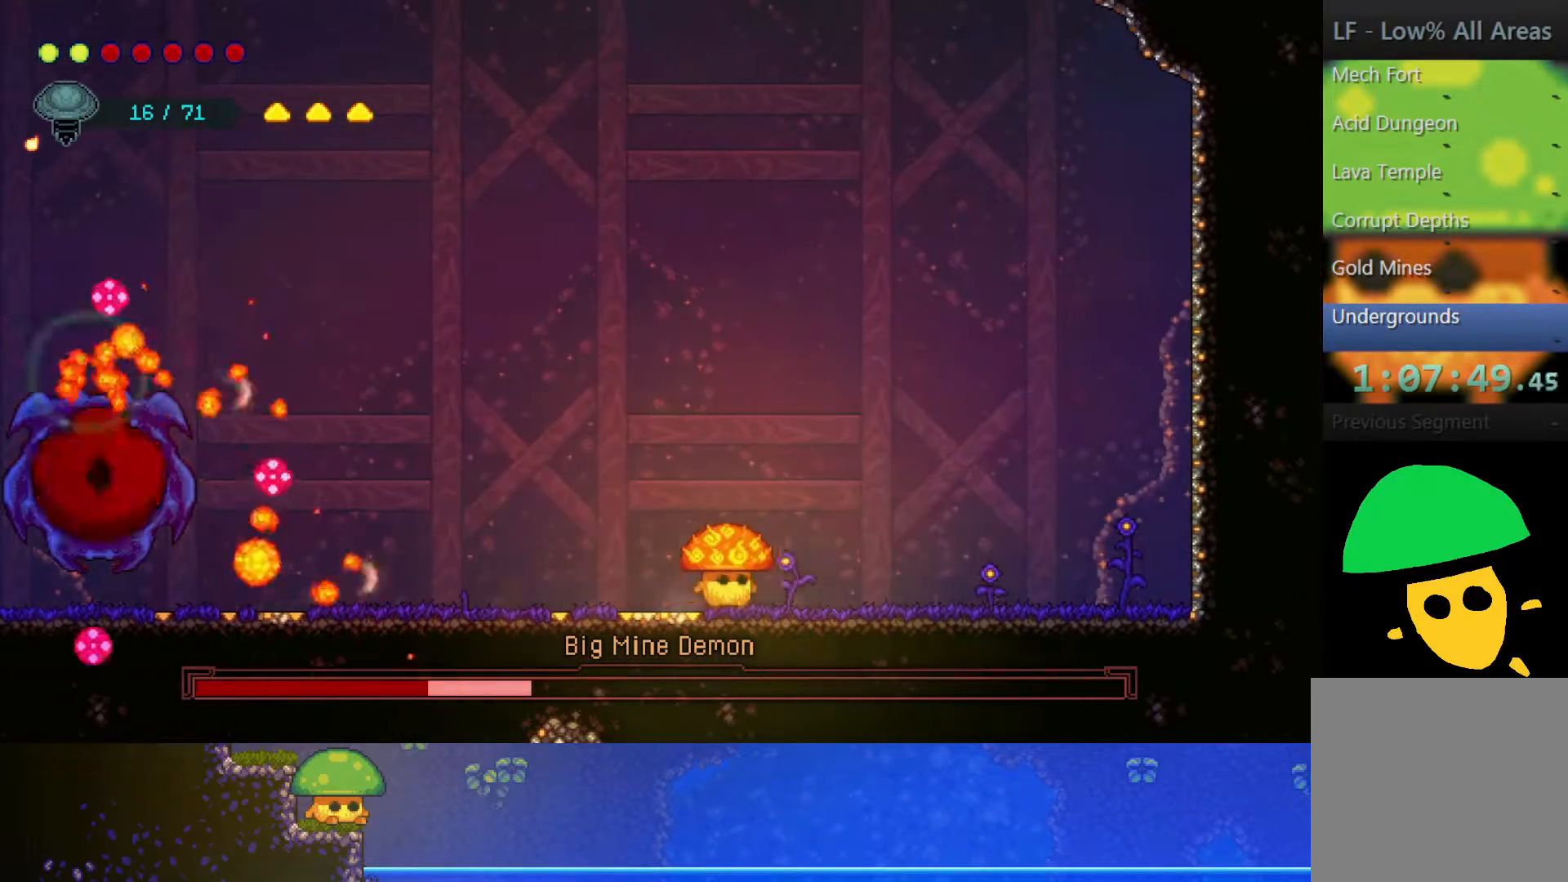
{"buttons": [], "left_stick": "right", "right_stick": "center", "events": [[183, "left_stick", "center"], [500, "left_stick", "right"]]}
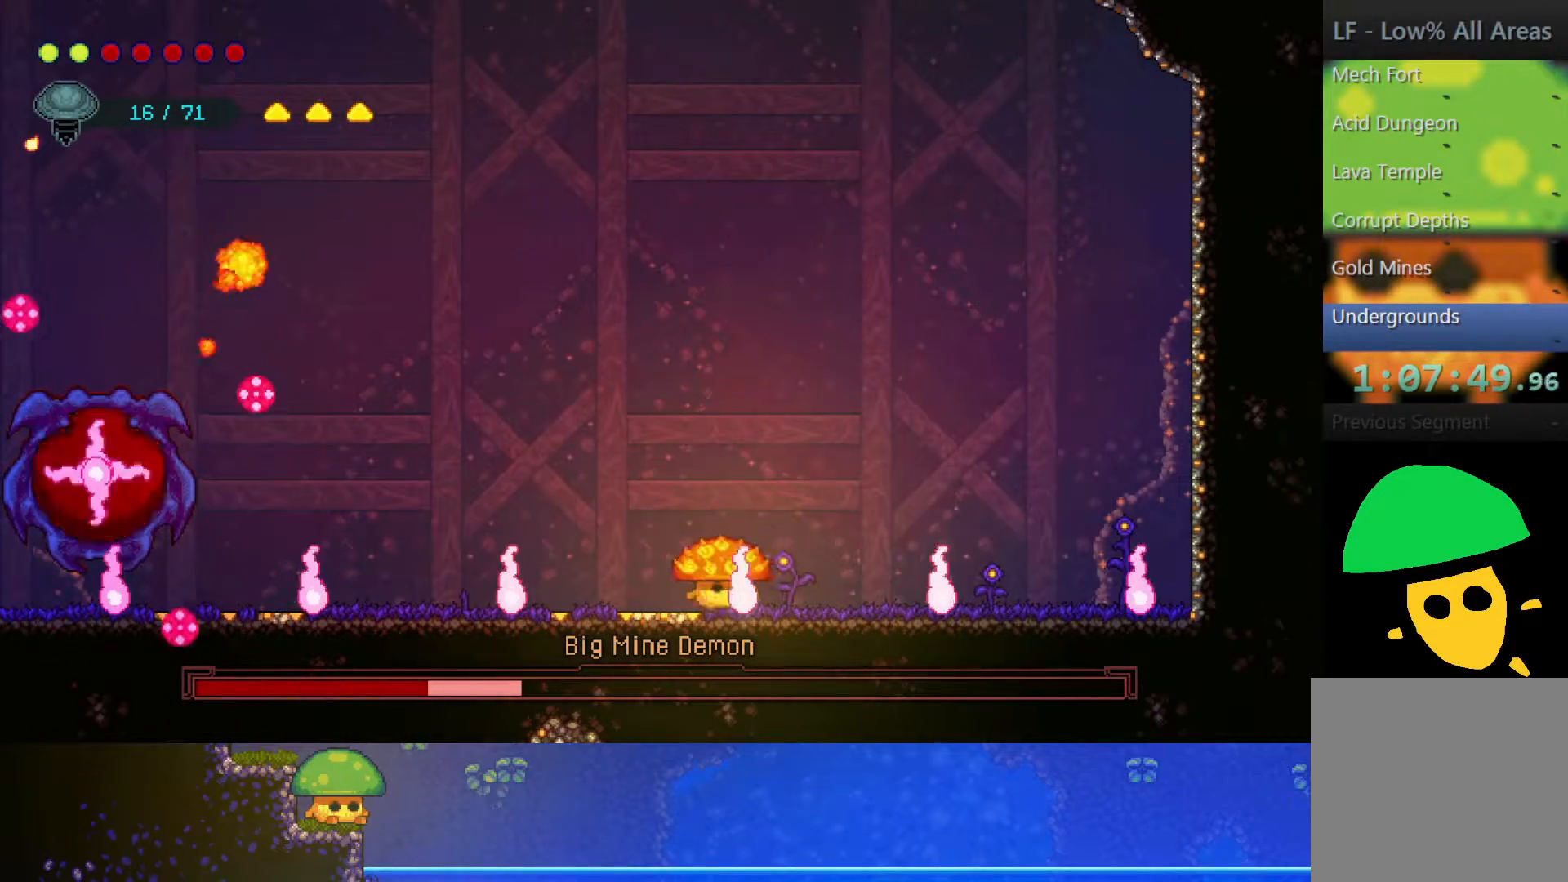
{"buttons": [], "left_stick": "center", "right_stick": "center", "events": [[250, "left_stick", "left"], [450, "left_stick", "center"]]}
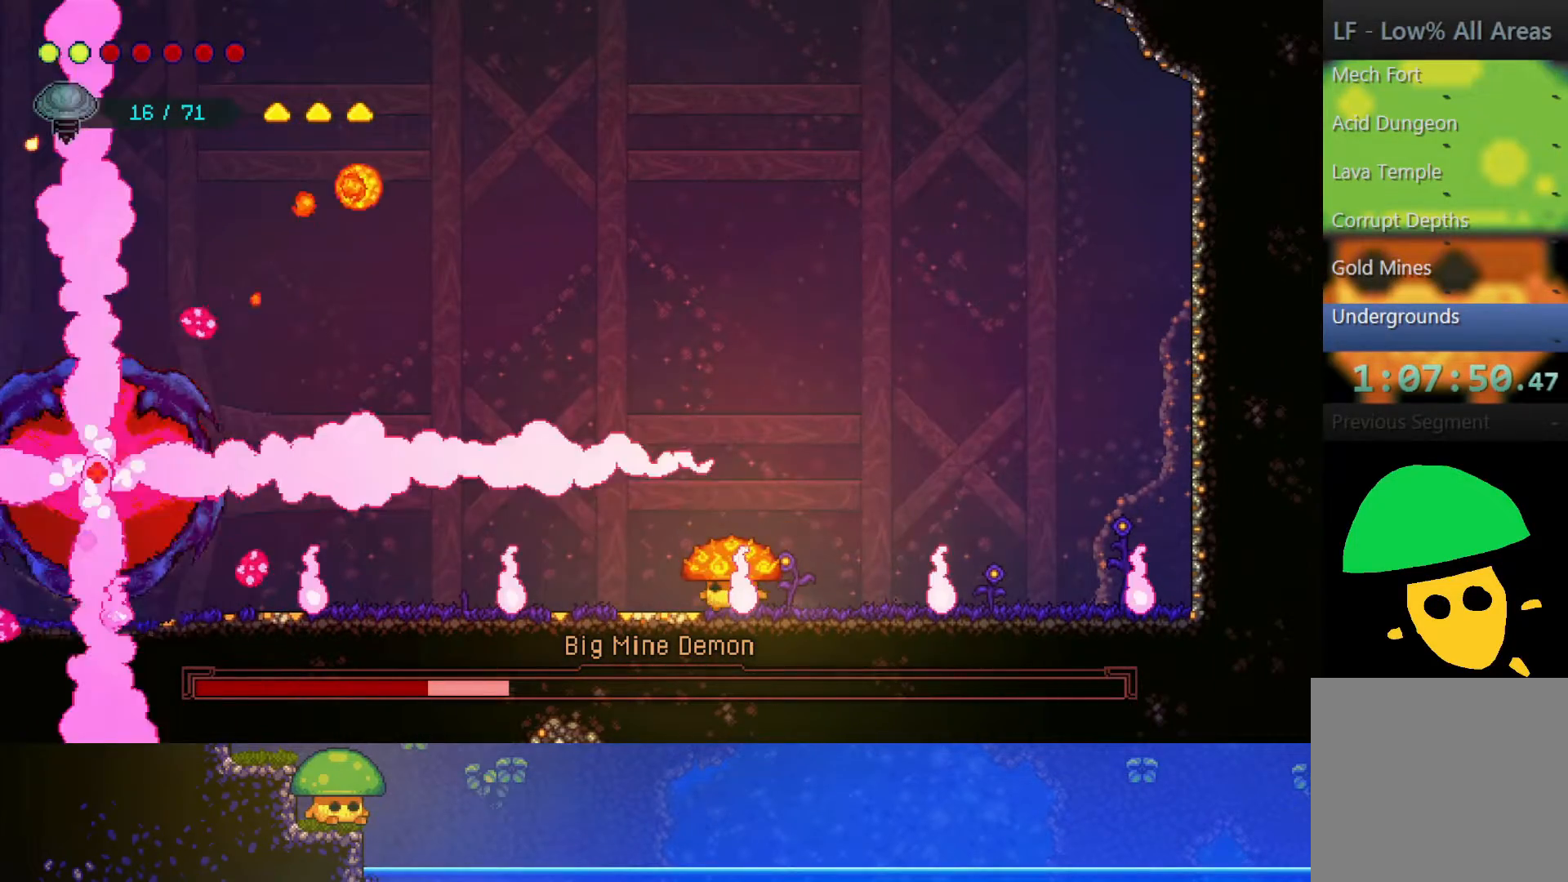
{"buttons": [], "left_stick": "down-left", "right_stick": "center", "events": [[333, "left_stick", "down-left"]]}
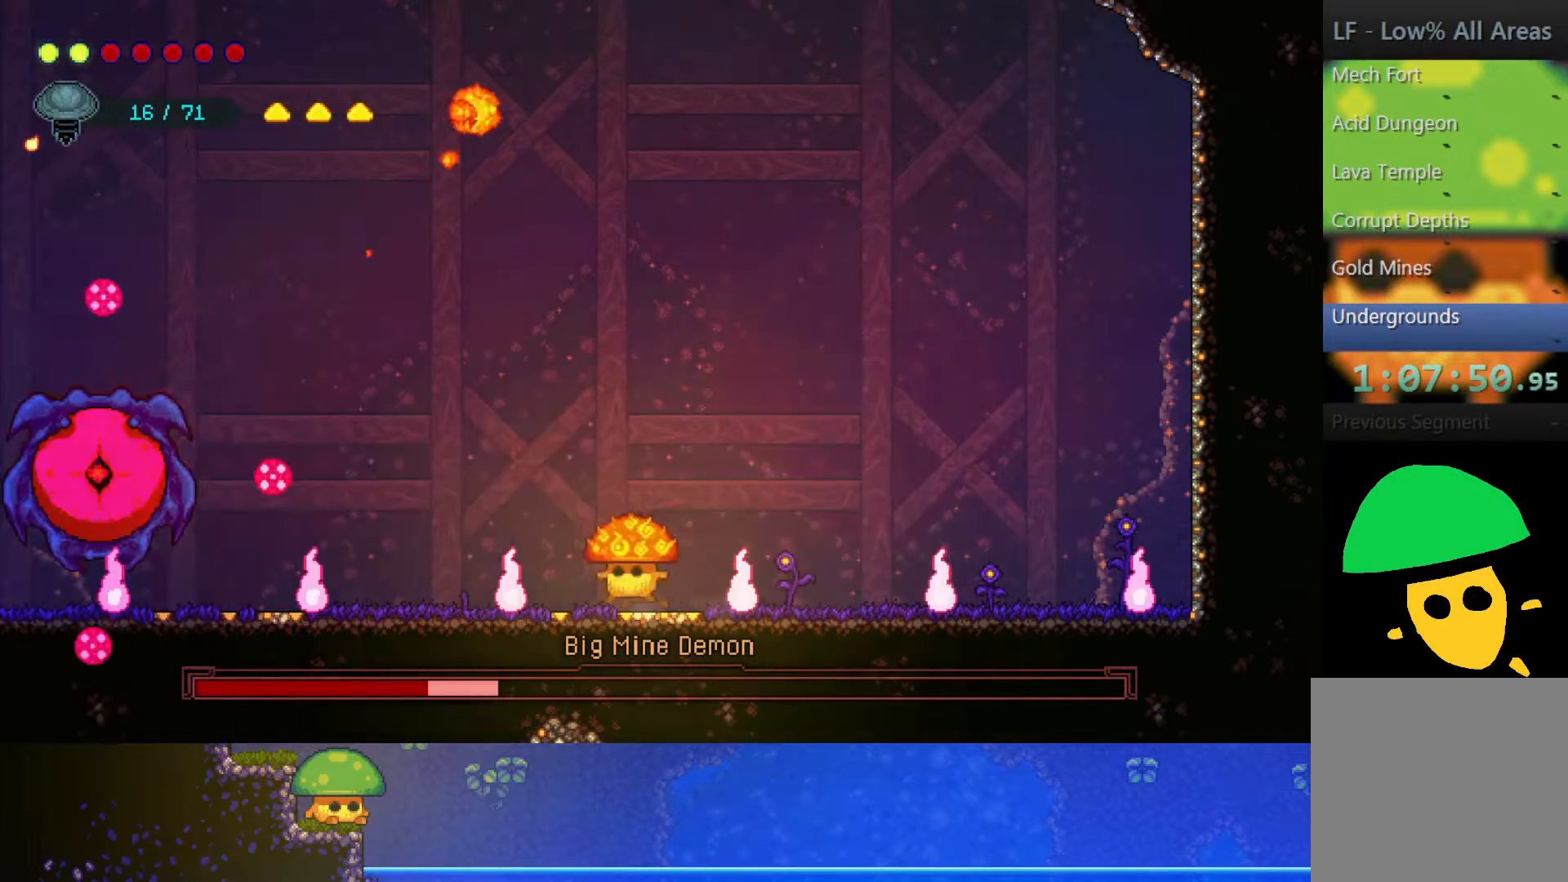
{"buttons": [], "left_stick": "down", "right_stick": "center", "events": [[67, "left_stick", "center"], [300, "left_stick", "down"]]}
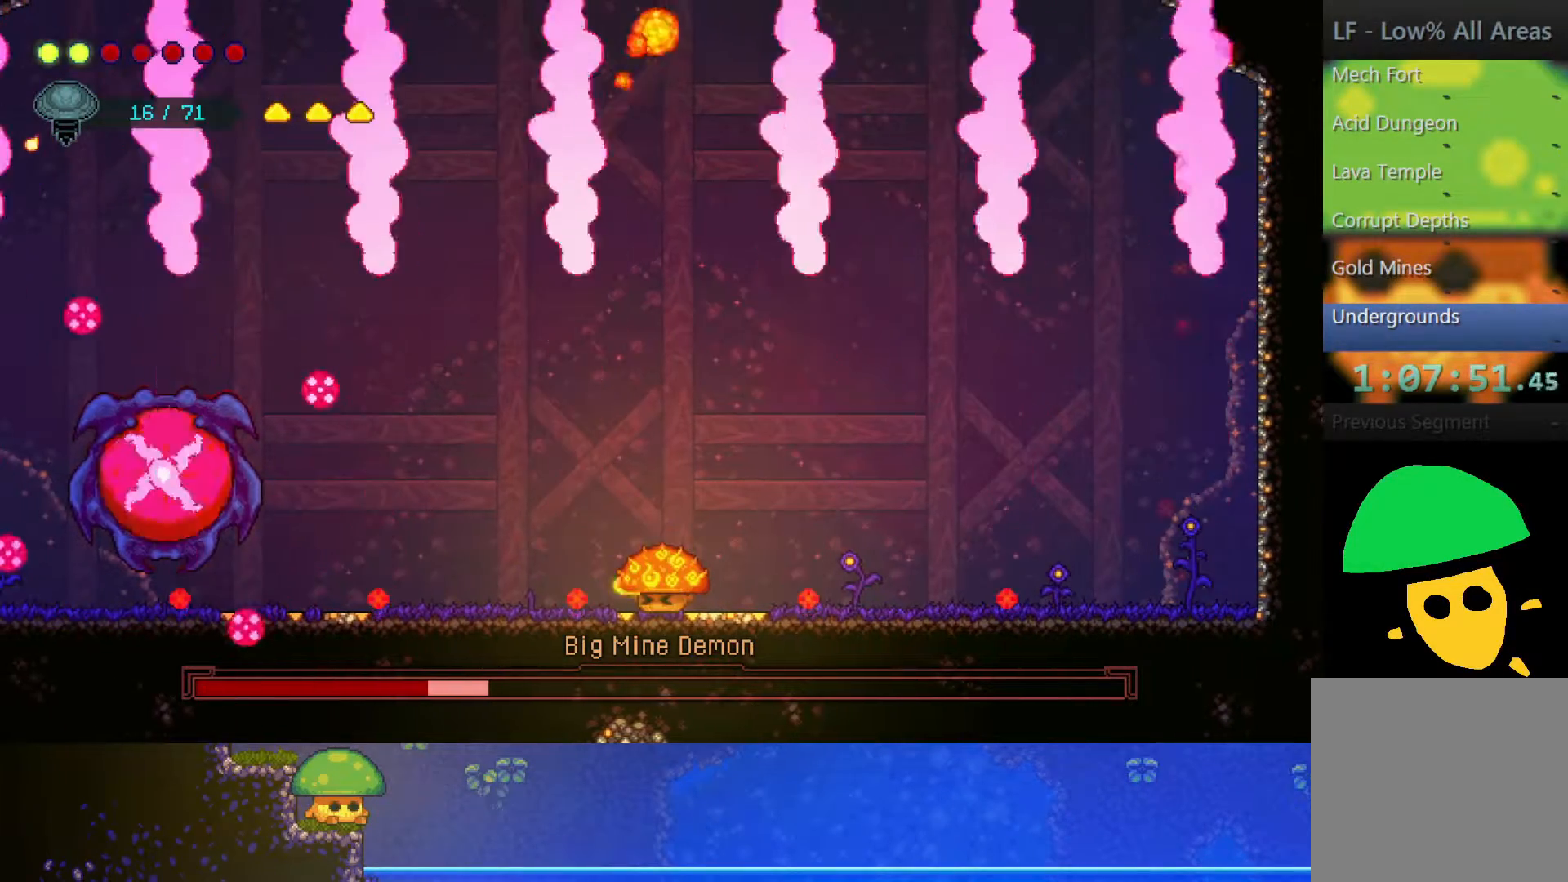
{"buttons": [], "left_stick": "center", "right_stick": "center", "events": [[150, "left_stick", "center"]]}
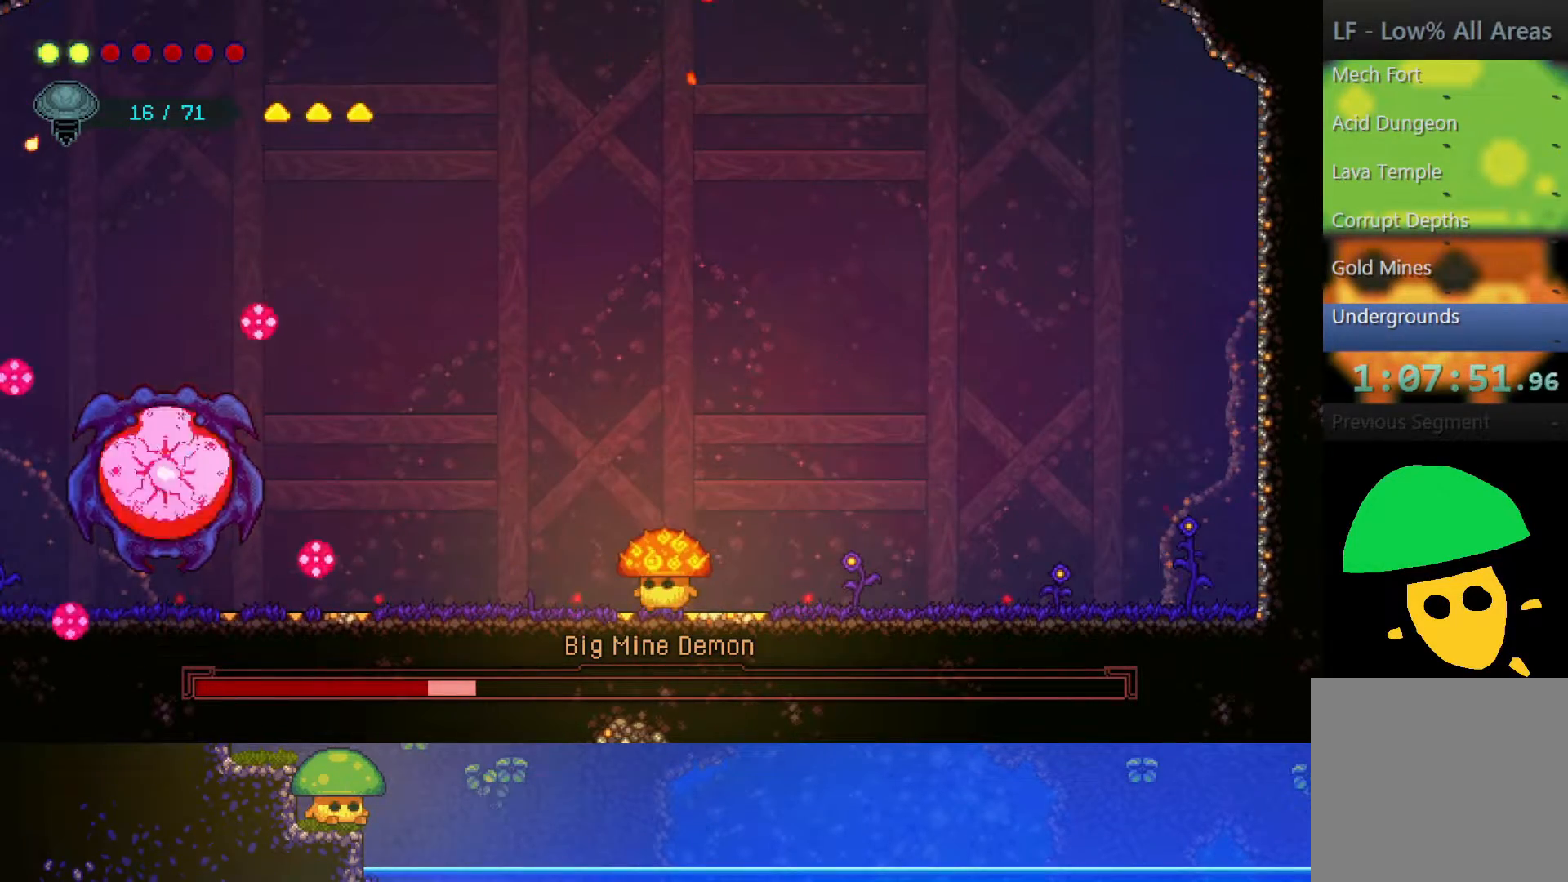
{"buttons": [], "left_stick": "center", "right_stick": "center", "events": []}